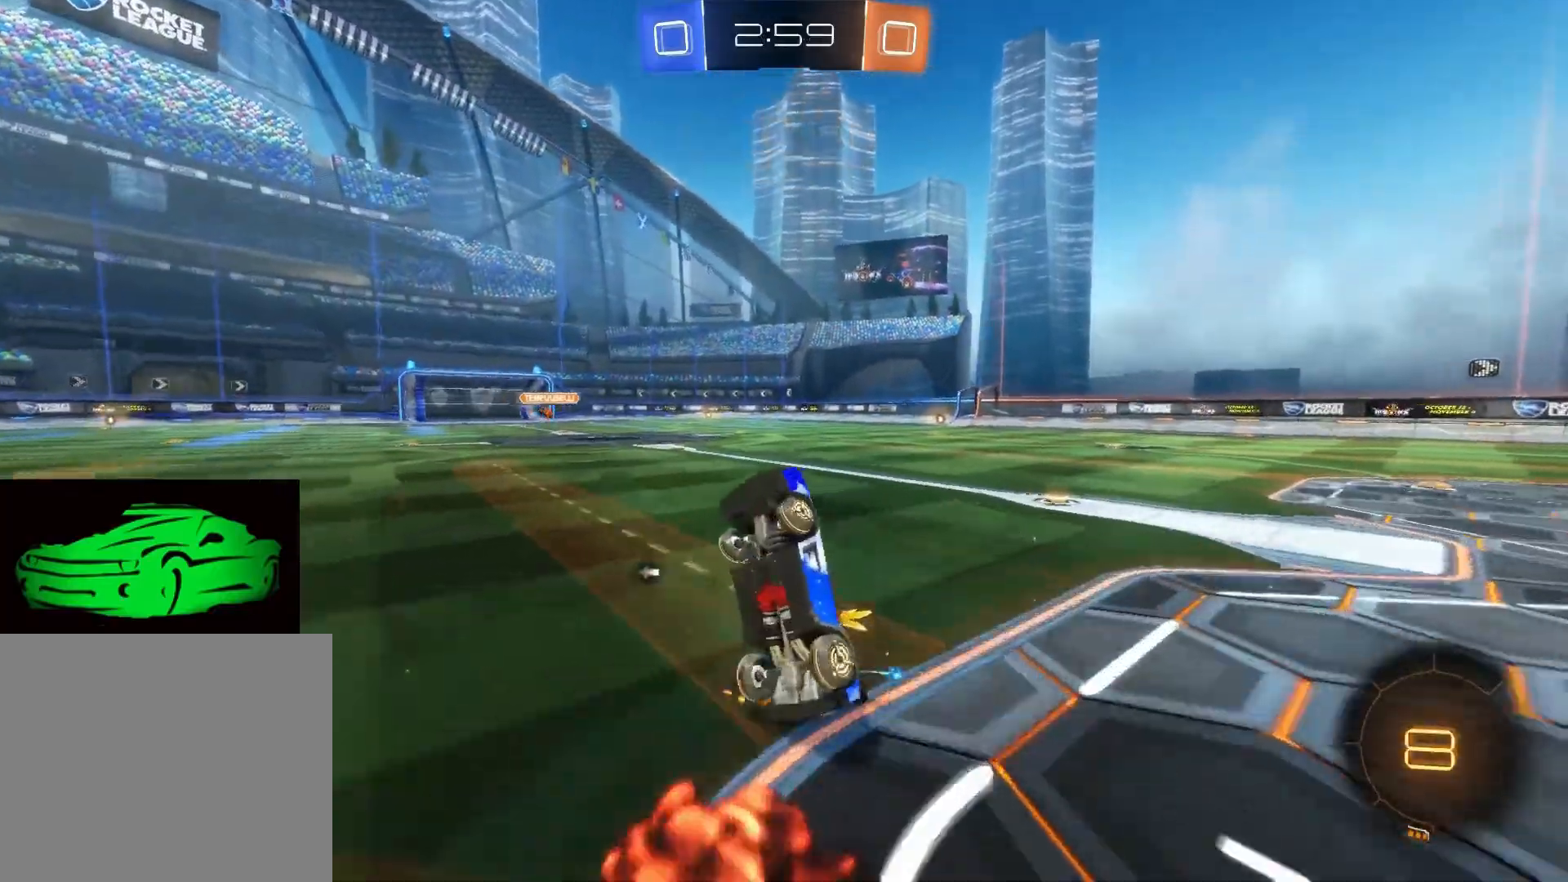
Gameplay with a controller (PlayStation layout); each line is a JSON object with the inputs held at the frame after it. "events" lists button and stick changes between this image and that frame as [ms after this image, input, new state], when the widget could be followed in between.
{"buttons": ["R2"], "left_stick": "right", "right_stick": "center", "events": [[133, "SQUARE", "up"], [433, "left_stick", "right"]]}
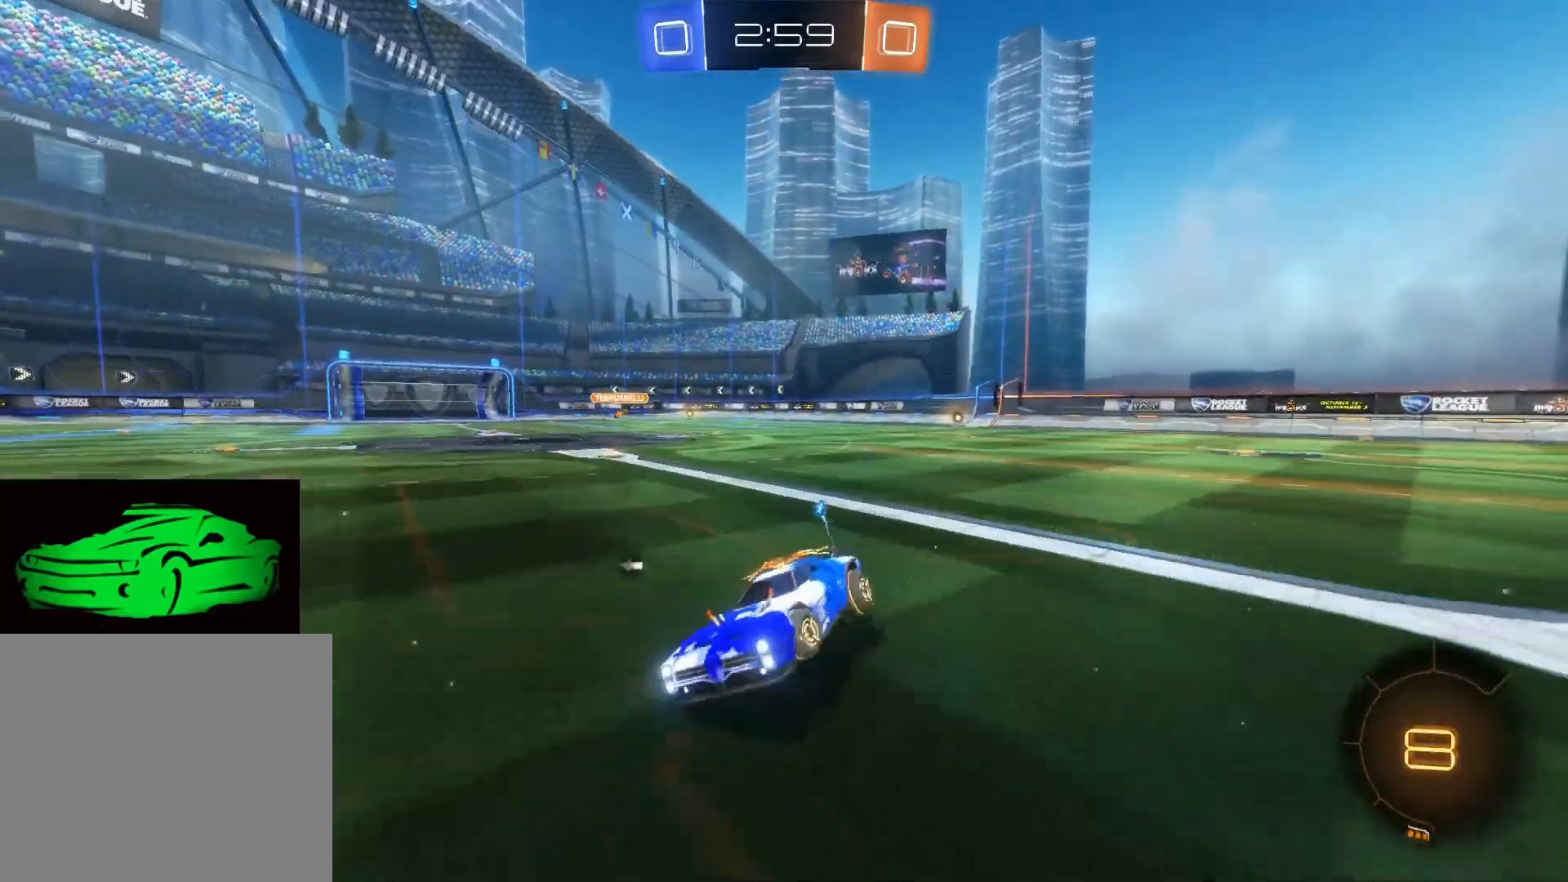
{"buttons": ["R2"], "left_stick": "right", "right_stick": "center", "events": []}
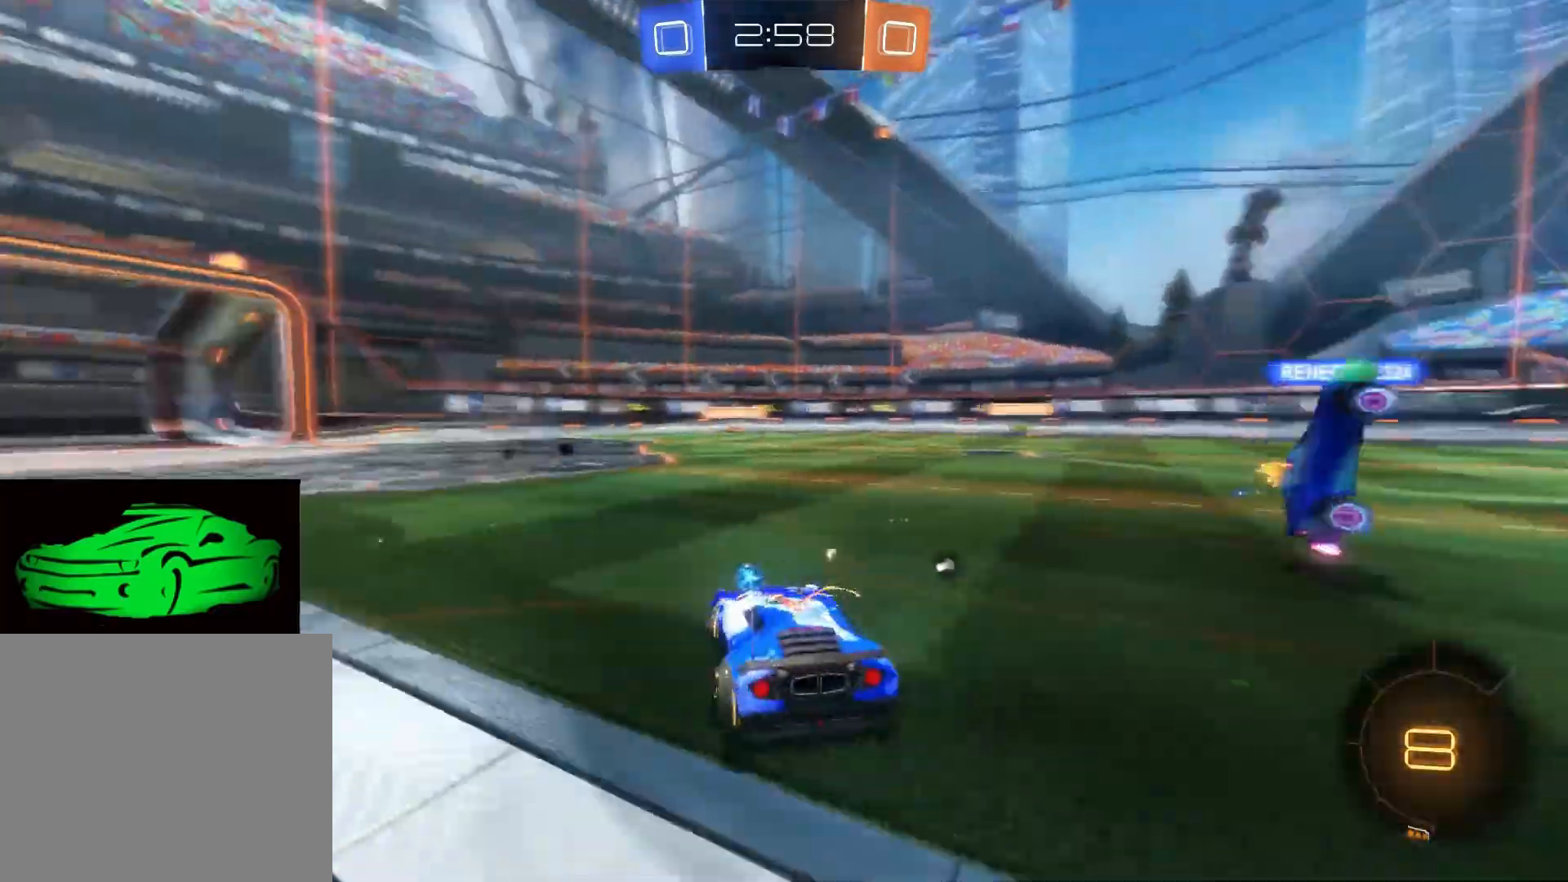
{"buttons": ["TRIANGLE", "R2"], "left_stick": "right", "right_stick": "center", "events": [[117, "TRIANGLE", "down"], [250, "TRIANGLE", "up"], [400, "TRIANGLE", "down"]]}
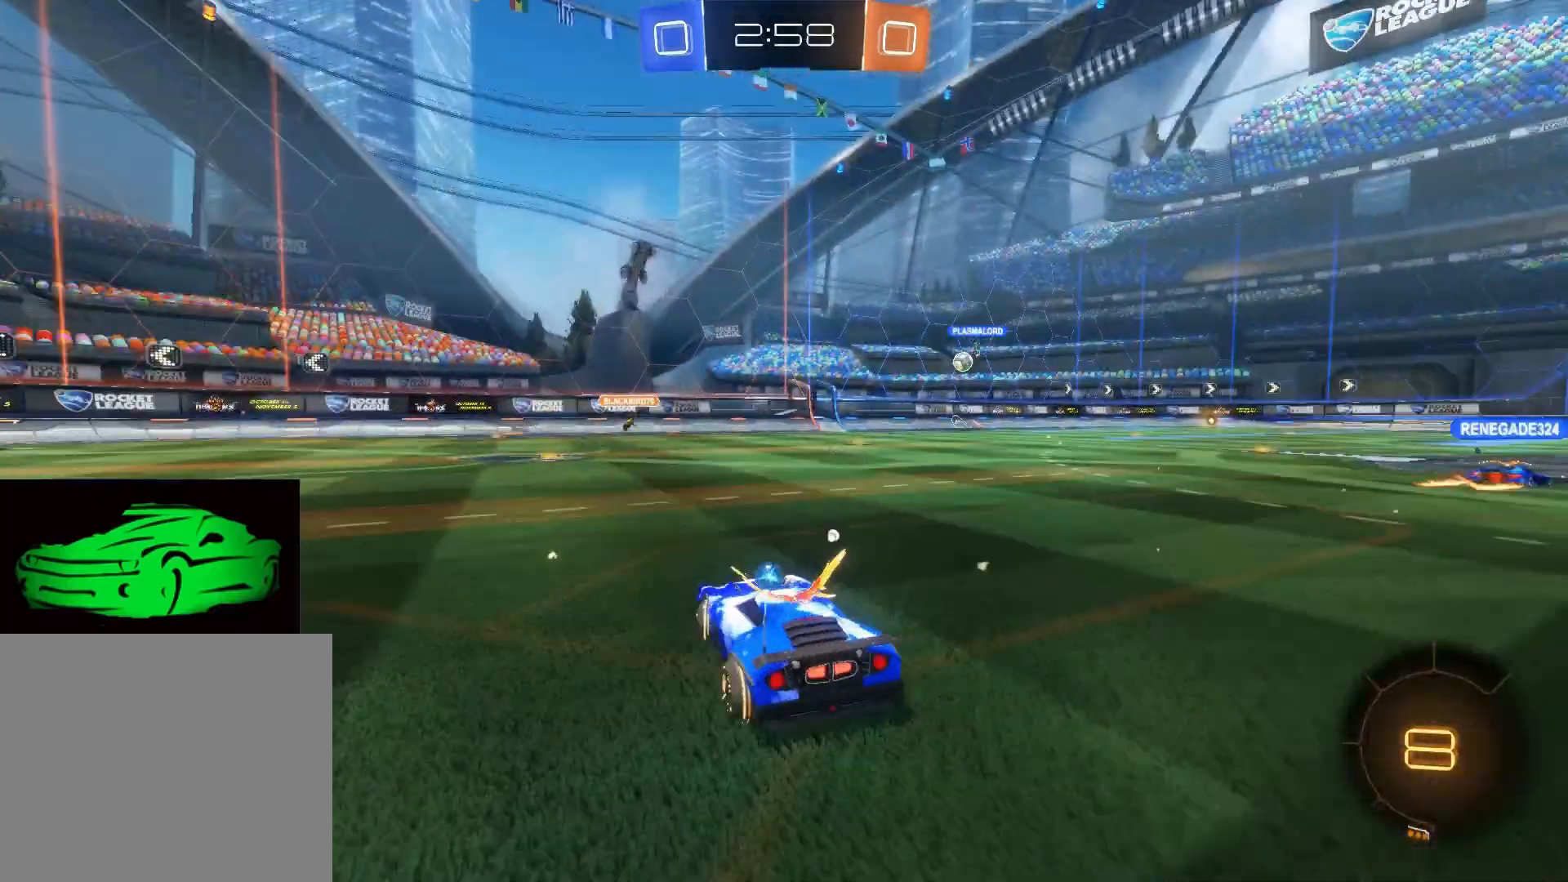
{"buttons": ["CIRCLE", "R2"], "left_stick": "right", "right_stick": "center", "events": [[67, "TRIANGLE", "up"], [150, "TRIANGLE", "down"], [317, "TRIANGLE", "up"], [500, "CIRCLE", "down"]]}
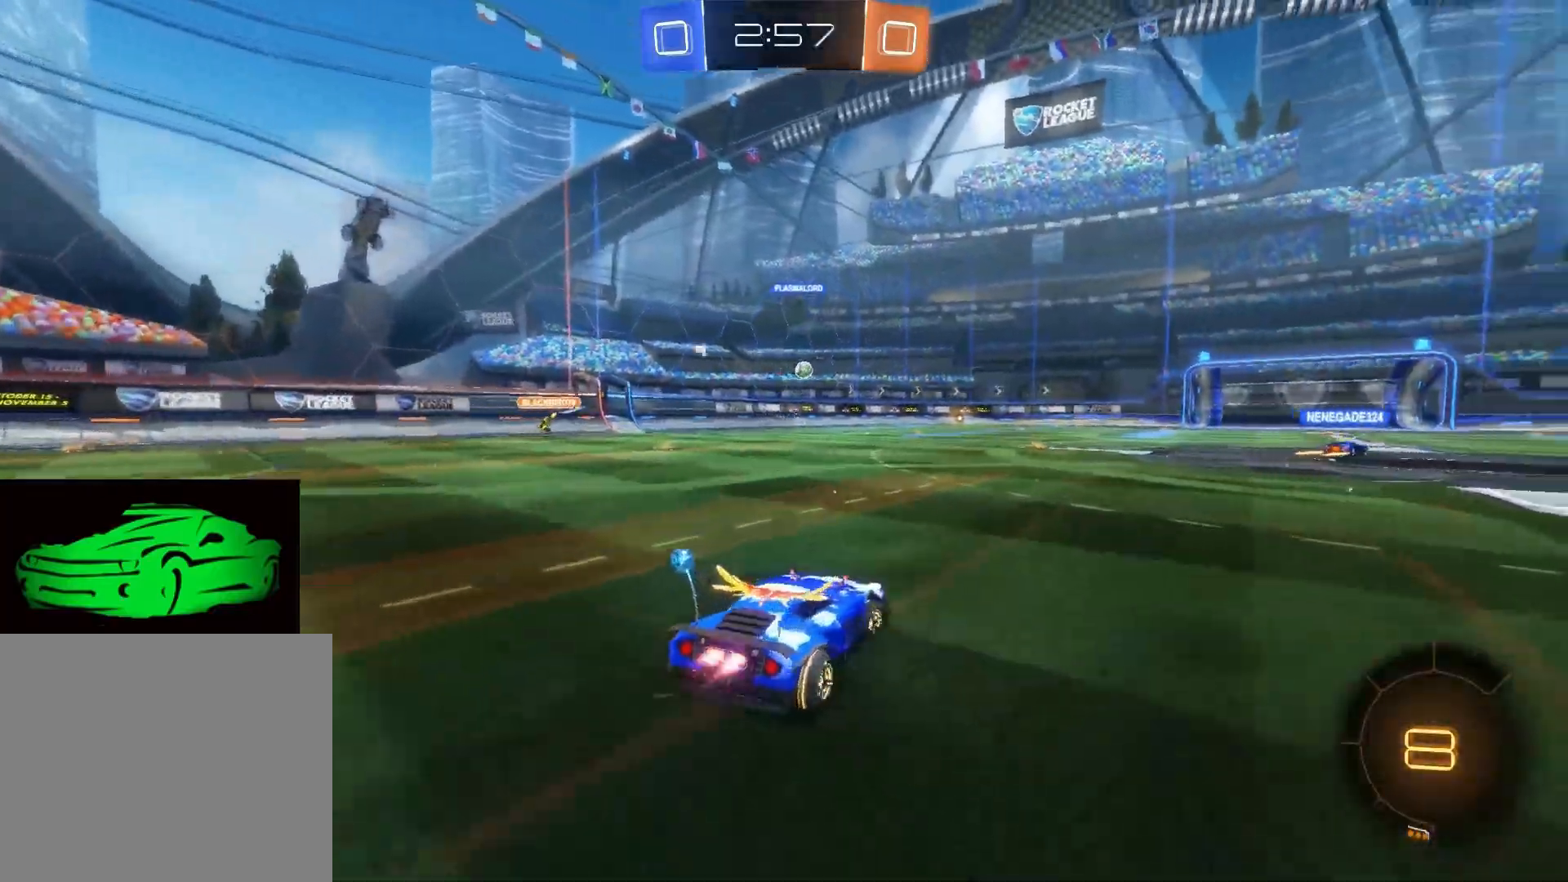
{"buttons": ["CROSS", "R2"], "left_stick": "up", "right_stick": "center", "events": [[200, "left_stick", "up"], [383, "CIRCLE", "up"], [433, "CROSS", "down"], [450, "CROSS", "up"], [500, "CROSS", "down"]]}
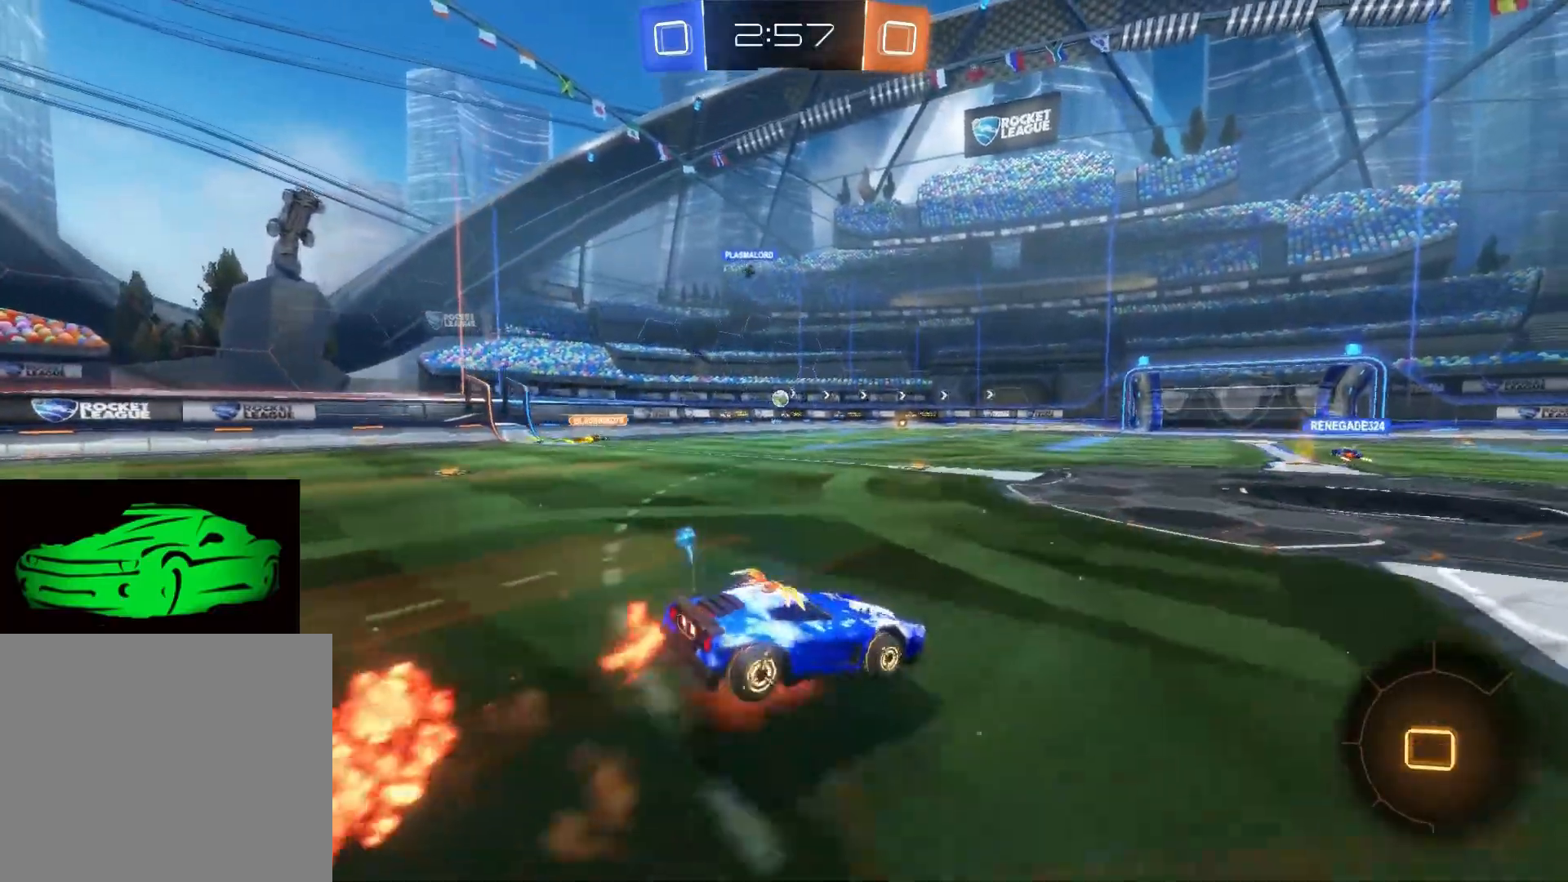
{"buttons": ["R2"], "left_stick": "center", "right_stick": "center", "events": [[83, "CROSS", "up"], [183, "TRIANGLE", "down"], [283, "TRIANGLE", "up"], [283, "left_stick", "center"]]}
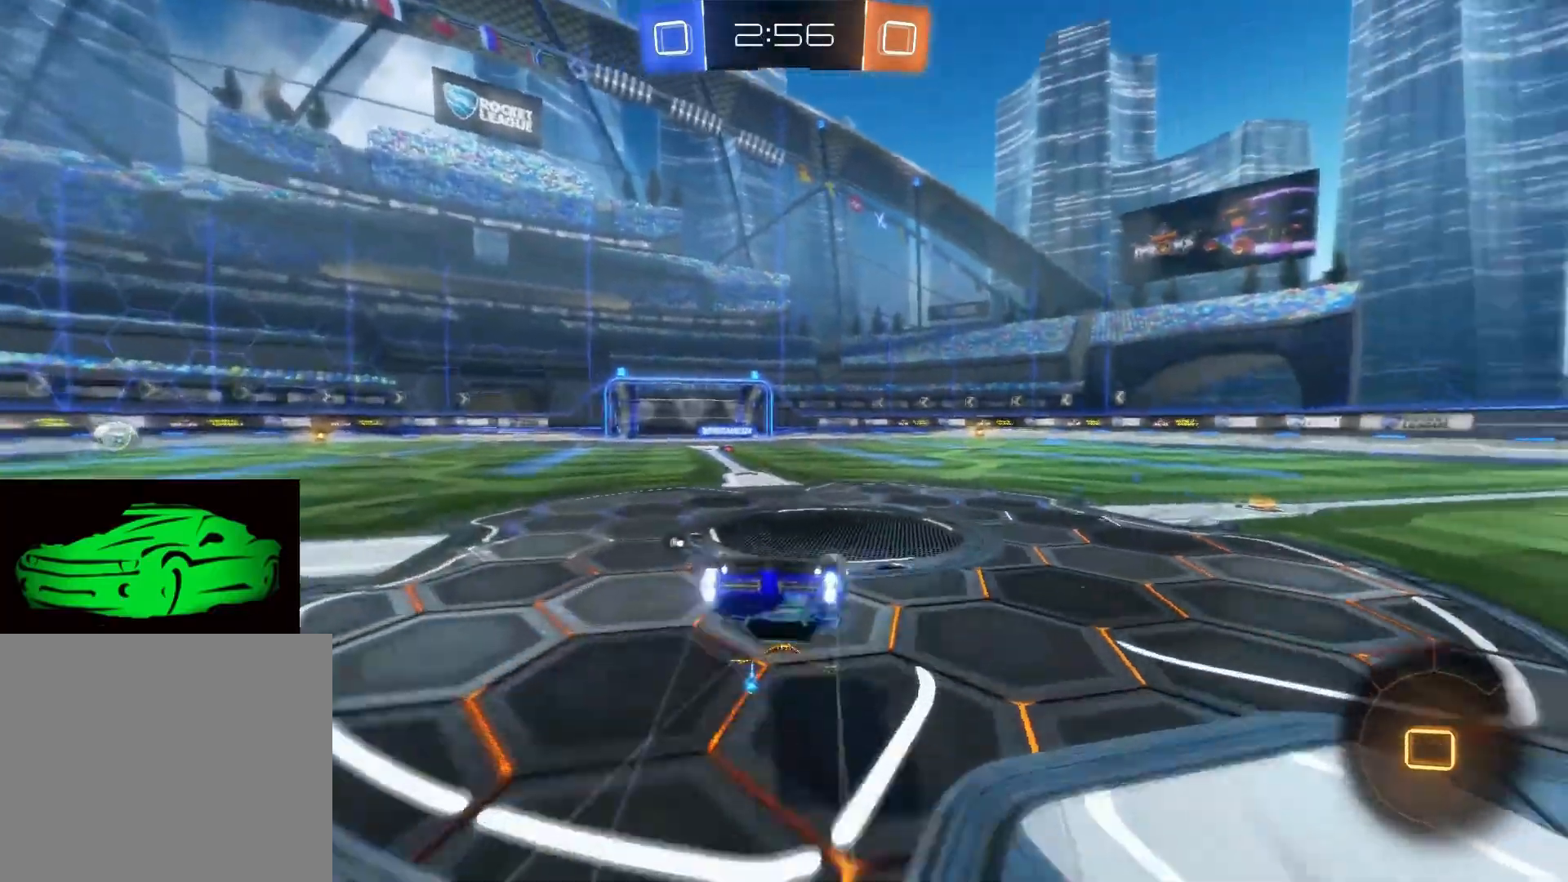
{"buttons": ["R2"], "left_stick": "center", "right_stick": "center", "events": [[200, "left_stick", "right"], [383, "left_stick", "center"]]}
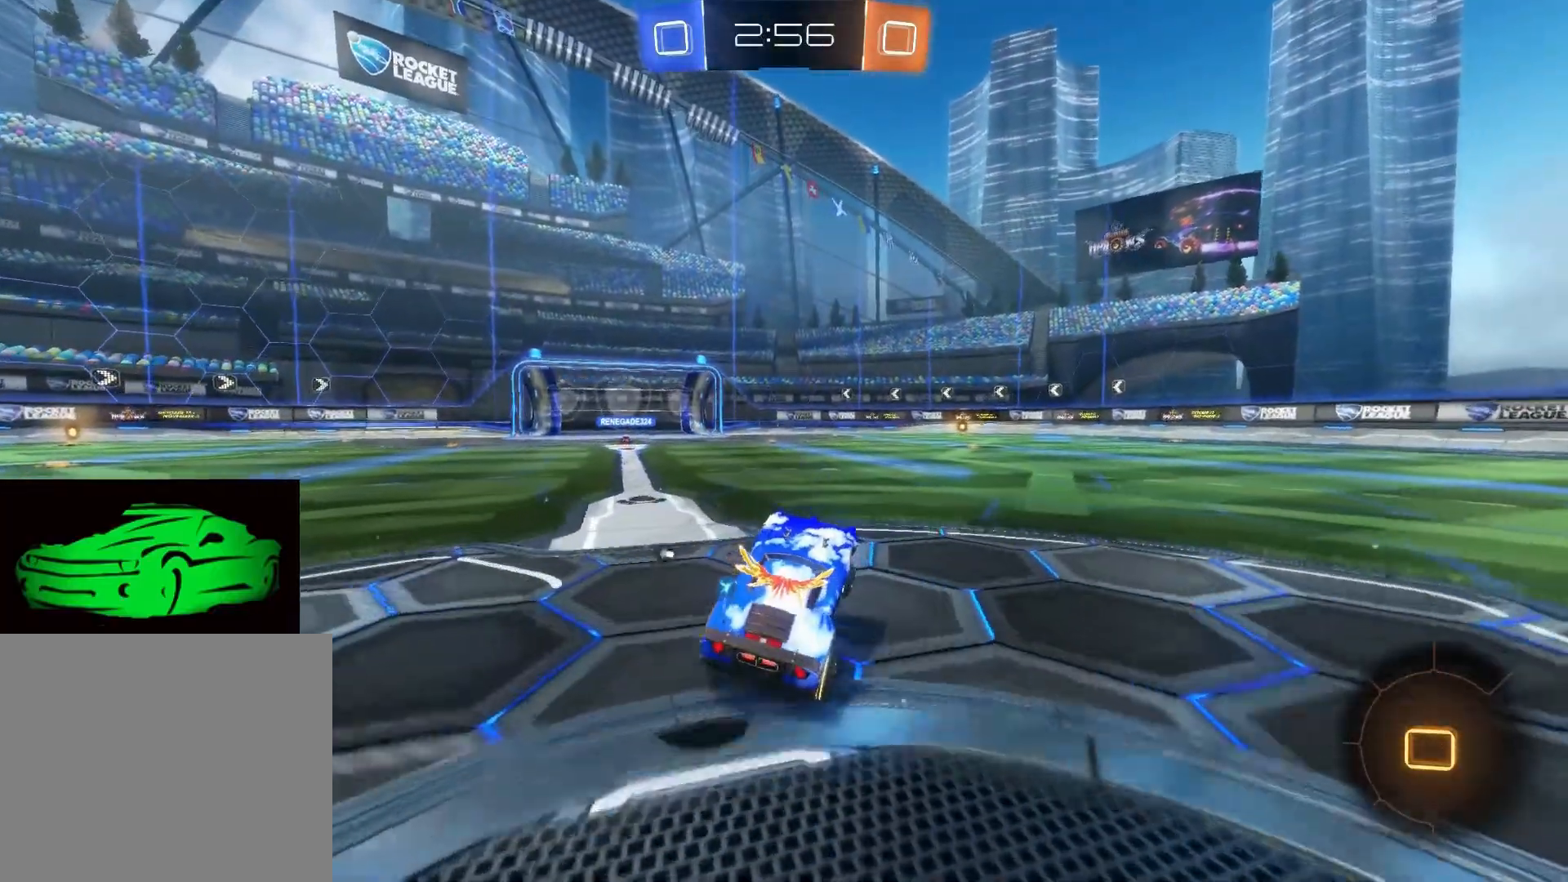
{"buttons": ["R2"], "left_stick": "up", "right_stick": "center", "events": [[83, "left_stick", "right"], [233, "left_stick", "up-right"], [267, "CROSS", "down"], [350, "CROSS", "up"], [350, "left_stick", "up"], [417, "CROSS", "down"], [500, "CROSS", "up"]]}
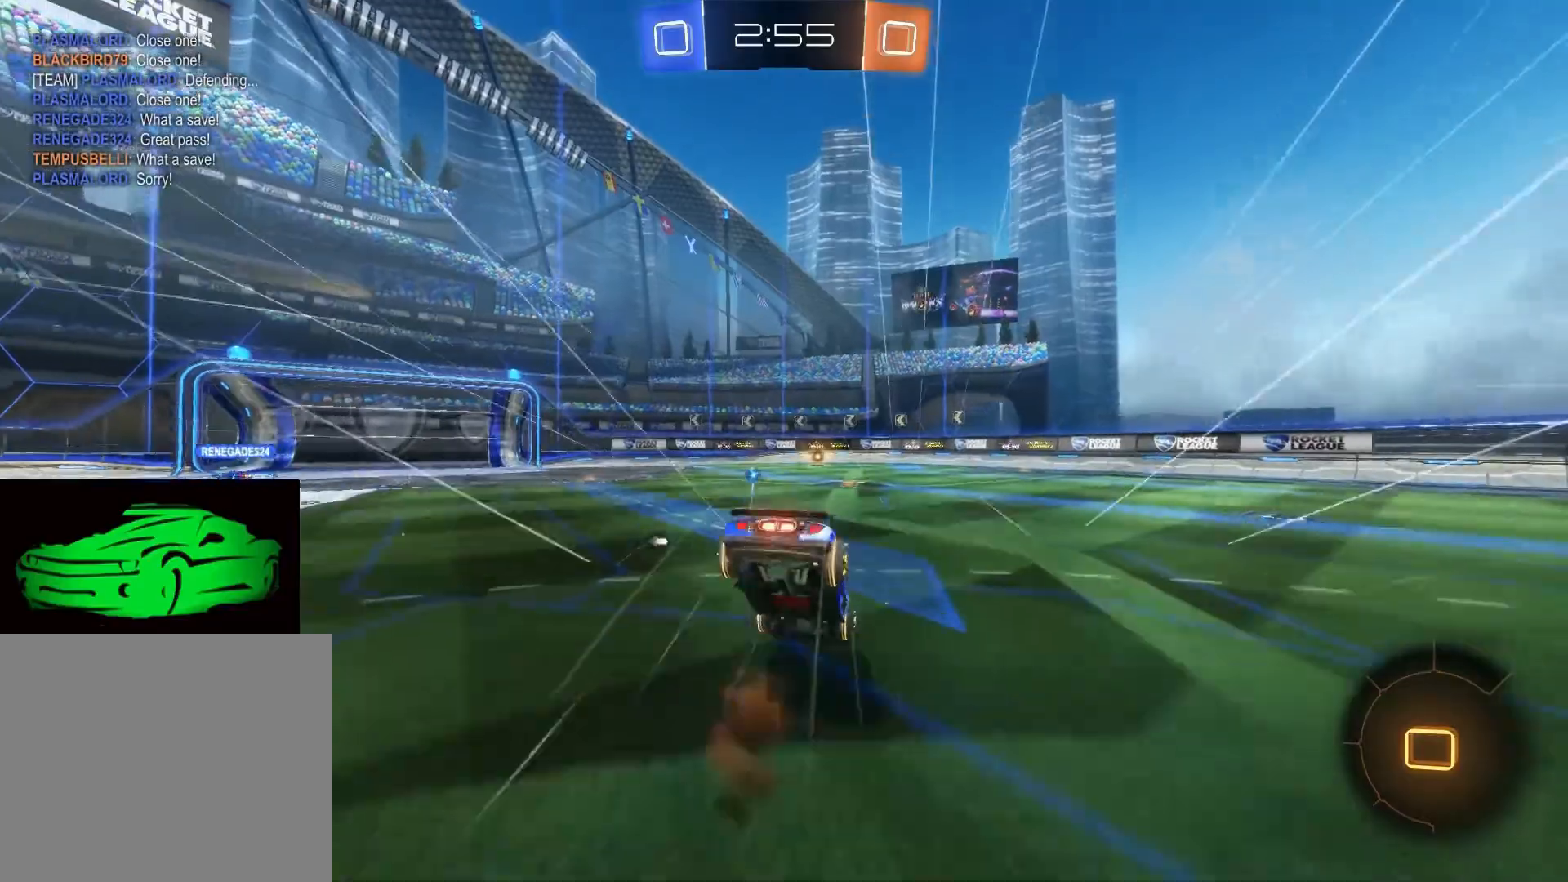
{"buttons": ["R2"], "left_stick": "center", "right_stick": "center", "events": [[100, "left_stick", "center"], [117, "TRIANGLE", "down"], [200, "TRIANGLE", "up"]]}
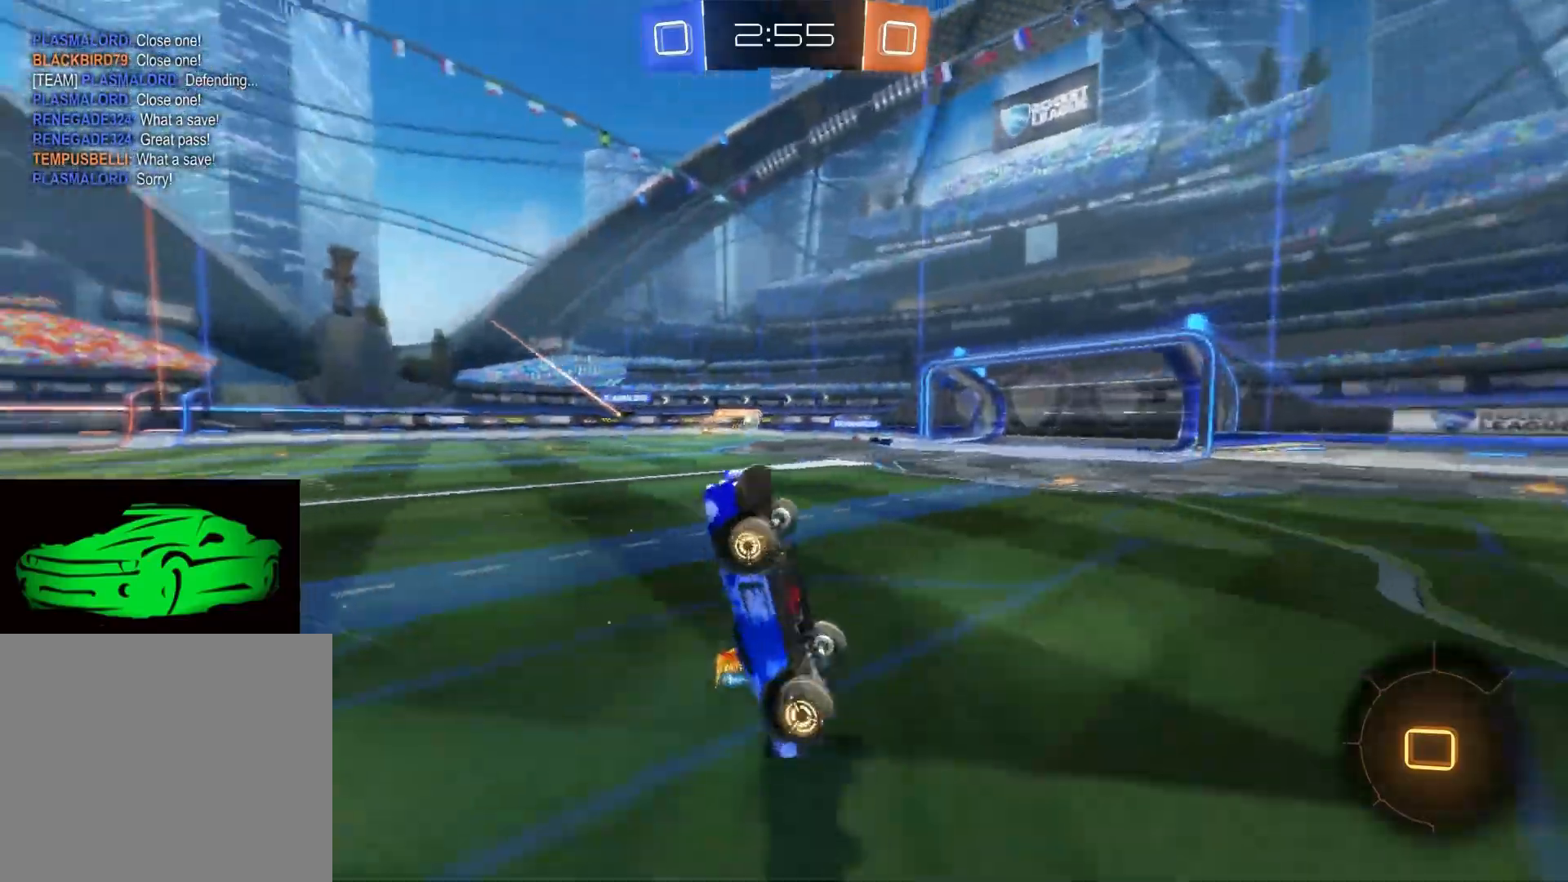
{"buttons": ["CIRCLE", "R2"], "left_stick": "center", "right_stick": "center", "events": [[167, "TRIANGLE", "down"], [250, "TRIANGLE", "up"], [450, "CIRCLE", "down"]]}
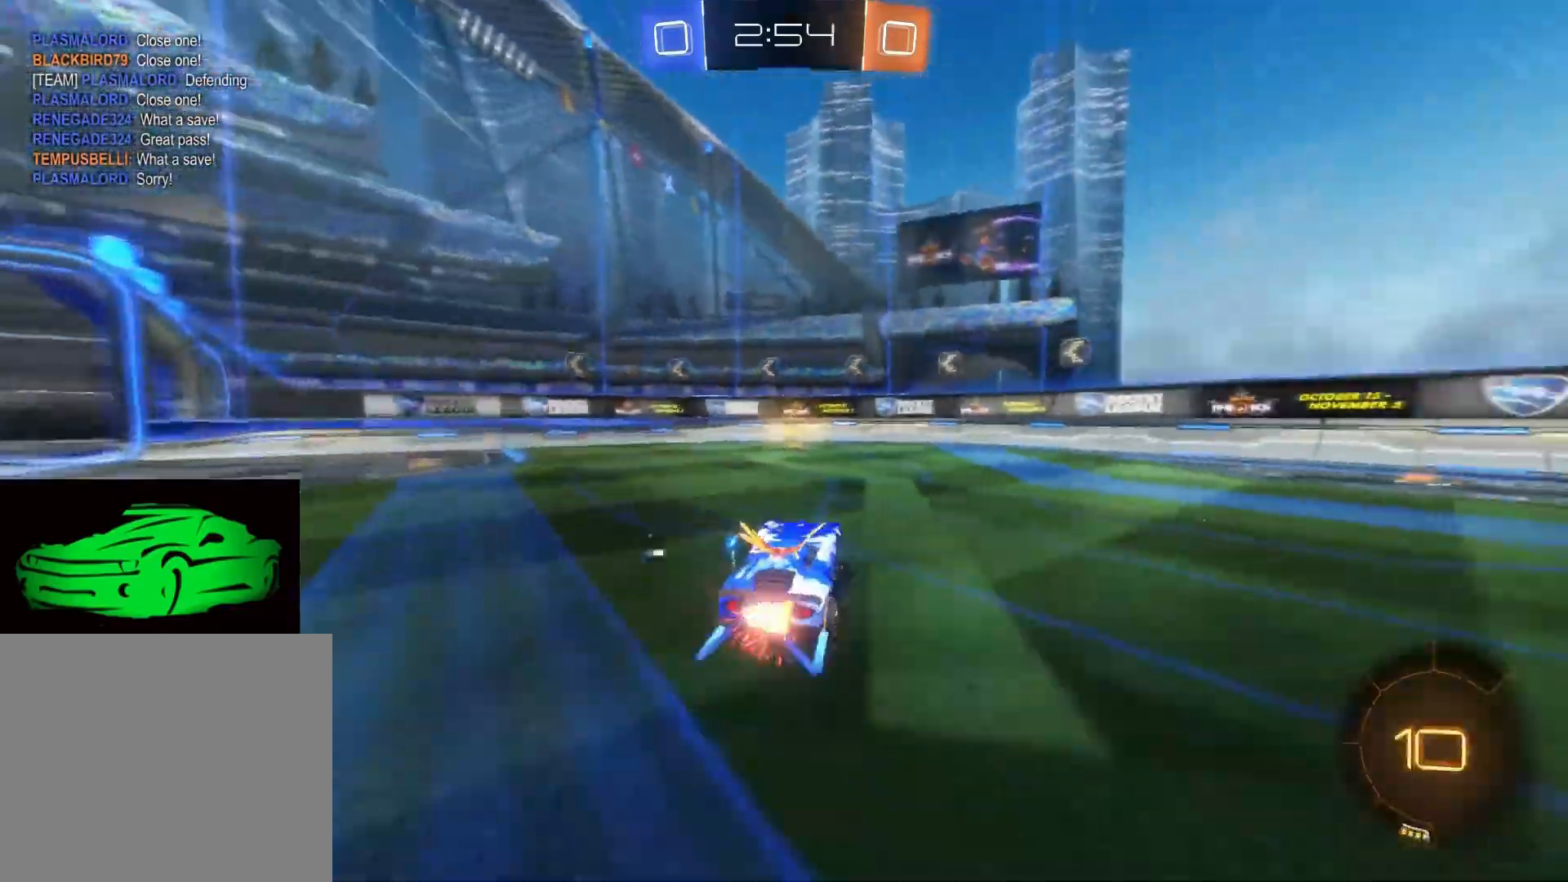
{"buttons": ["R2"], "left_stick": "left", "right_stick": "center", "events": [[83, "left_stick", "up-left"], [150, "left_stick", "left"], [183, "CIRCLE", "up"], [400, "TRIANGLE", "down"], [467, "TRIANGLE", "up"]]}
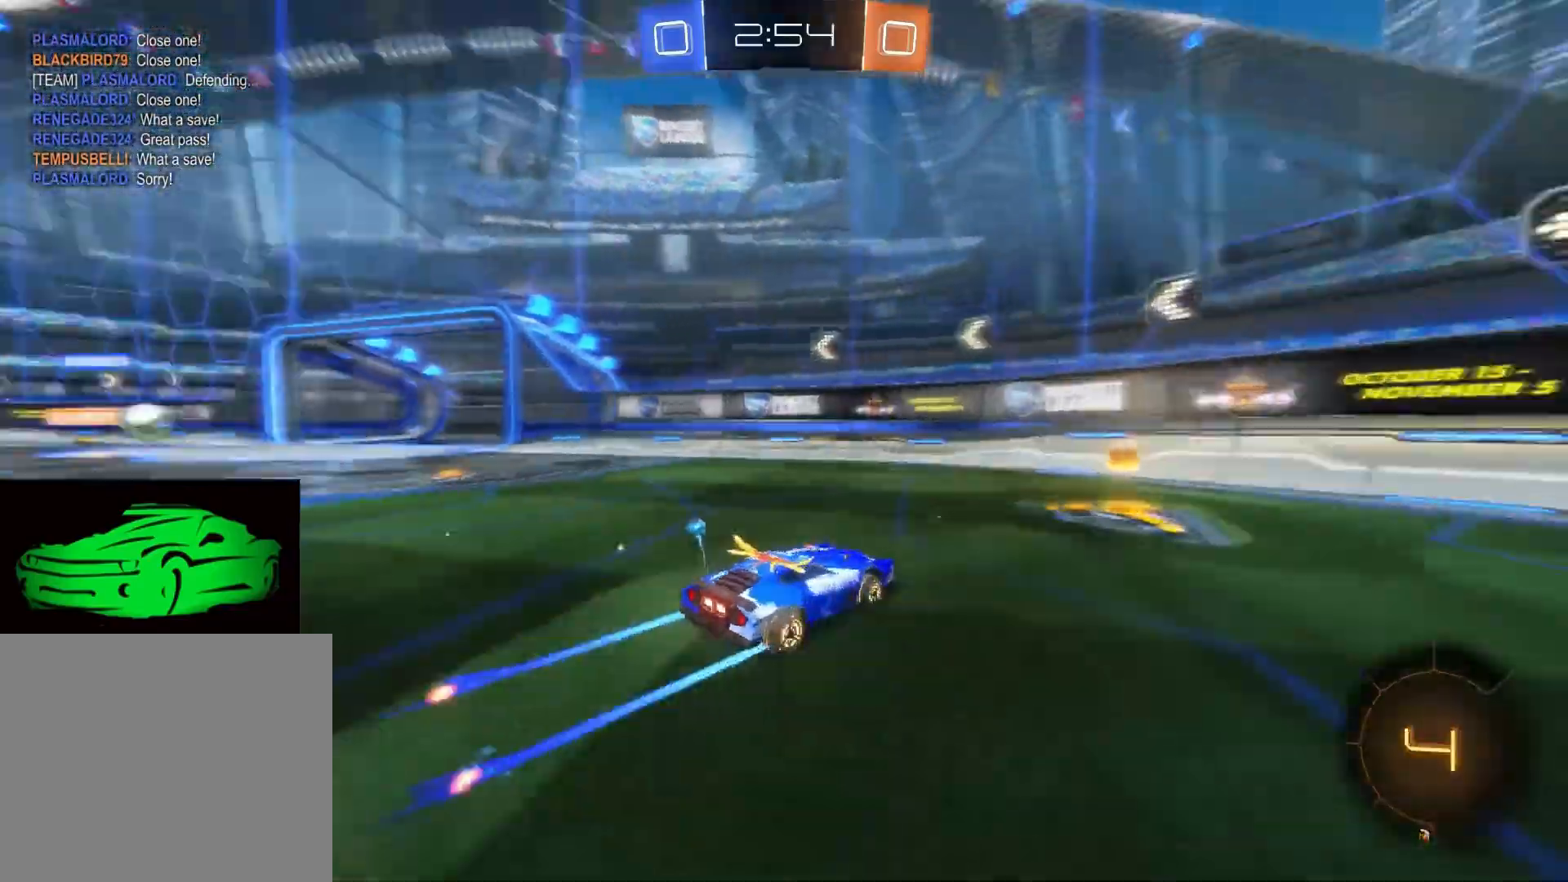
{"buttons": ["TRIANGLE", "R2"], "left_stick": "left", "right_stick": "center", "events": [[67, "SQUARE", "down"], [150, "SQUARE", "up"], [217, "TRIANGLE", "down"], [300, "TRIANGLE", "up"], [483, "TRIANGLE", "down"]]}
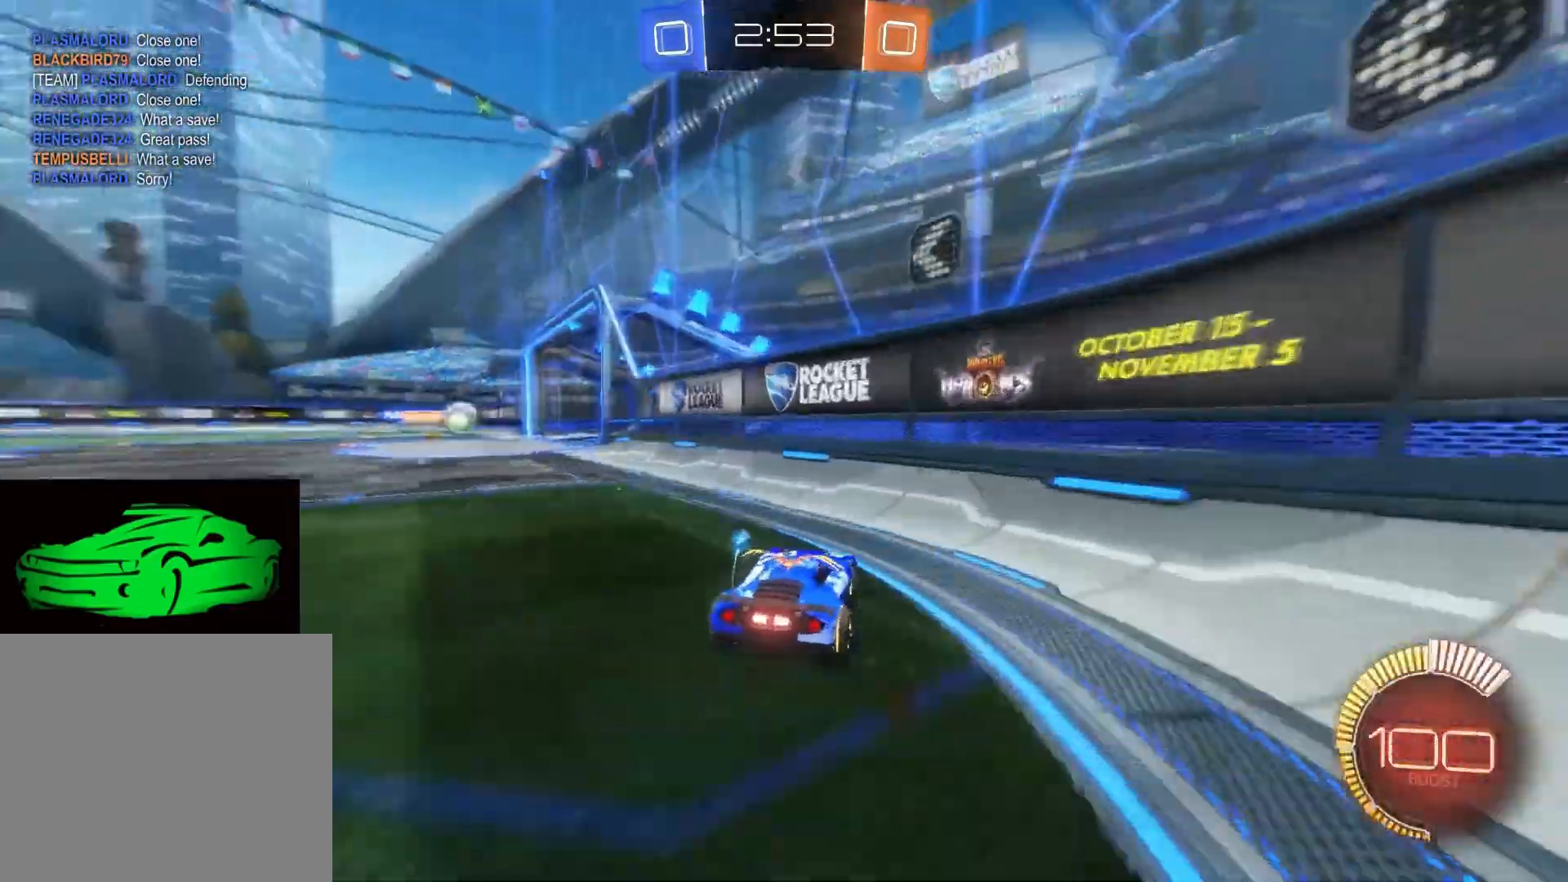
{"buttons": ["R2"], "left_stick": "center", "right_stick": "center", "events": [[67, "TRIANGLE", "up"], [450, "left_stick", "center"]]}
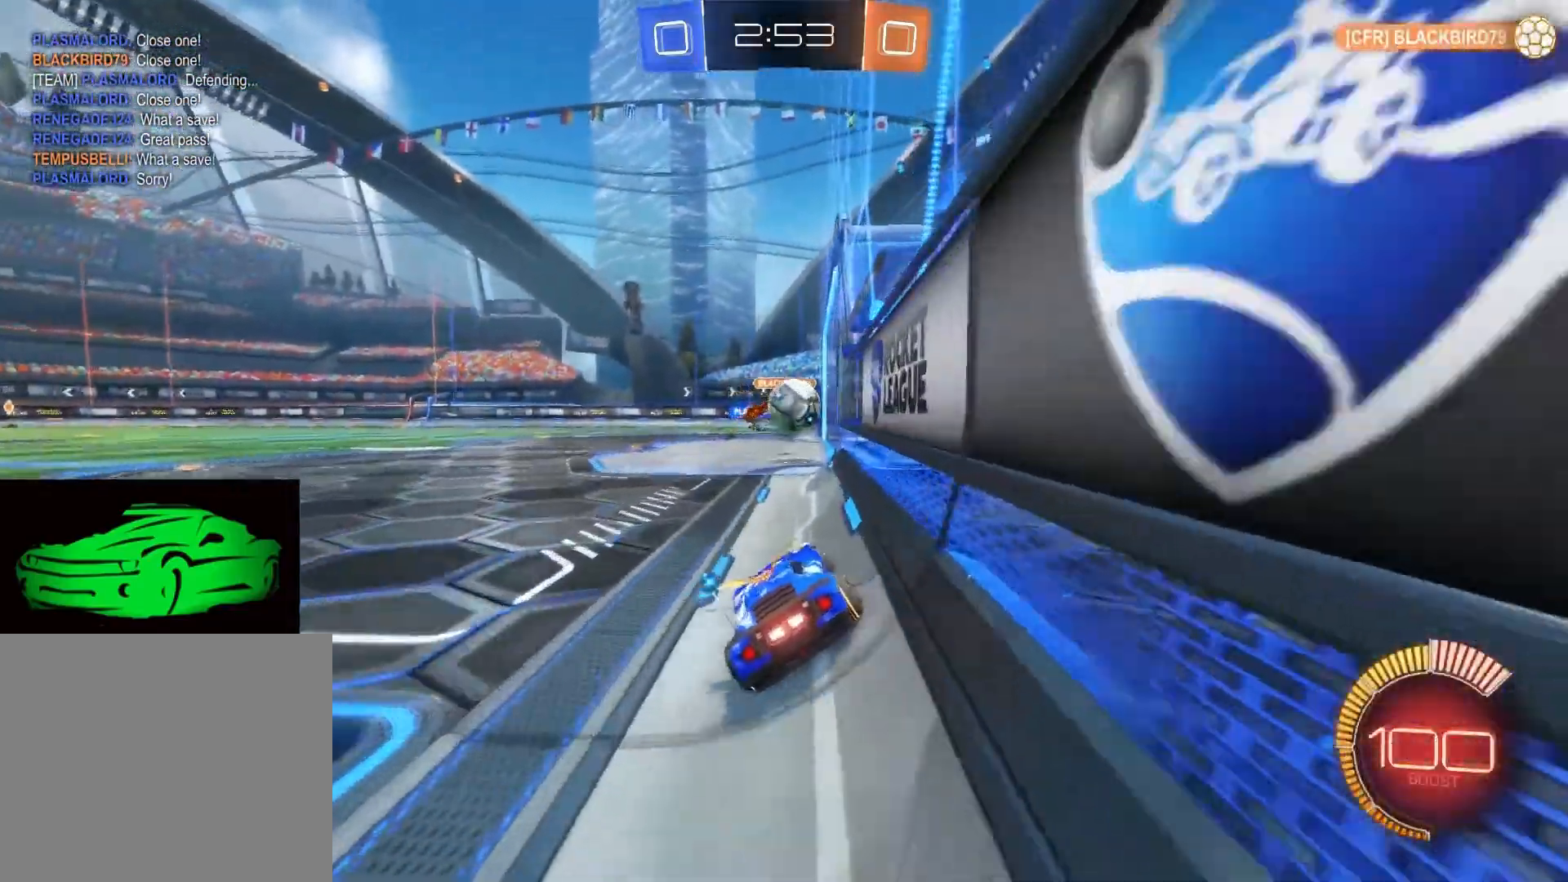
{"buttons": ["R2"], "left_stick": "center", "right_stick": "center", "events": [[150, "left_stick", "right"], [283, "R2", "up"], [433, "left_stick", "center"], [500, "R2", "down"]]}
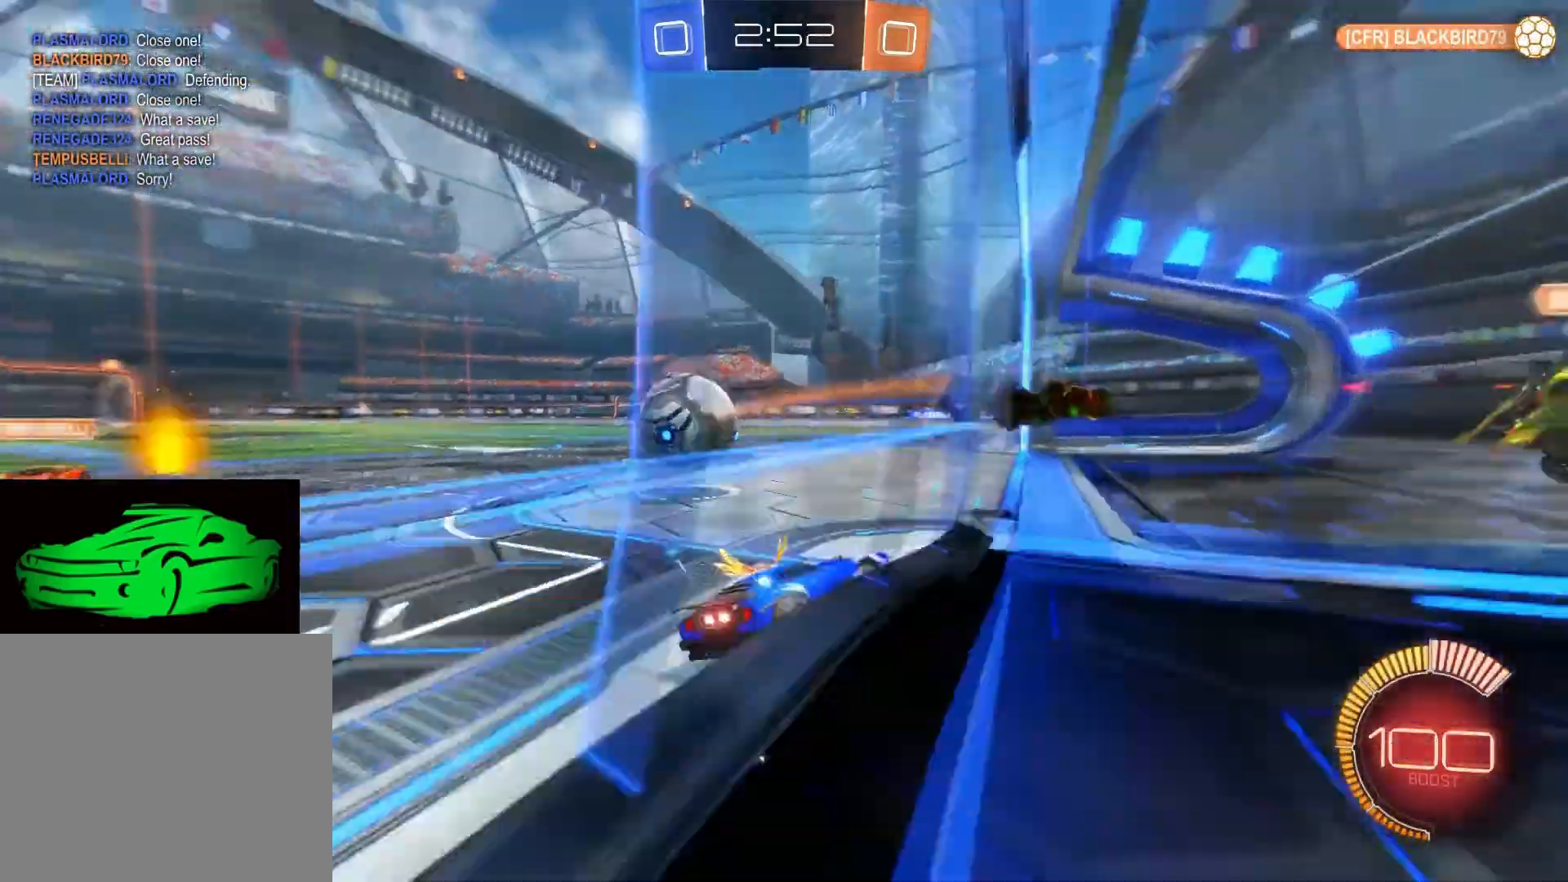
{"buttons": ["L2"], "left_stick": "center", "right_stick": "center", "events": [[33, "left_stick", "up-left"], [117, "R2", "up"], [233, "L2", "down"], [267, "left_stick", "center"]]}
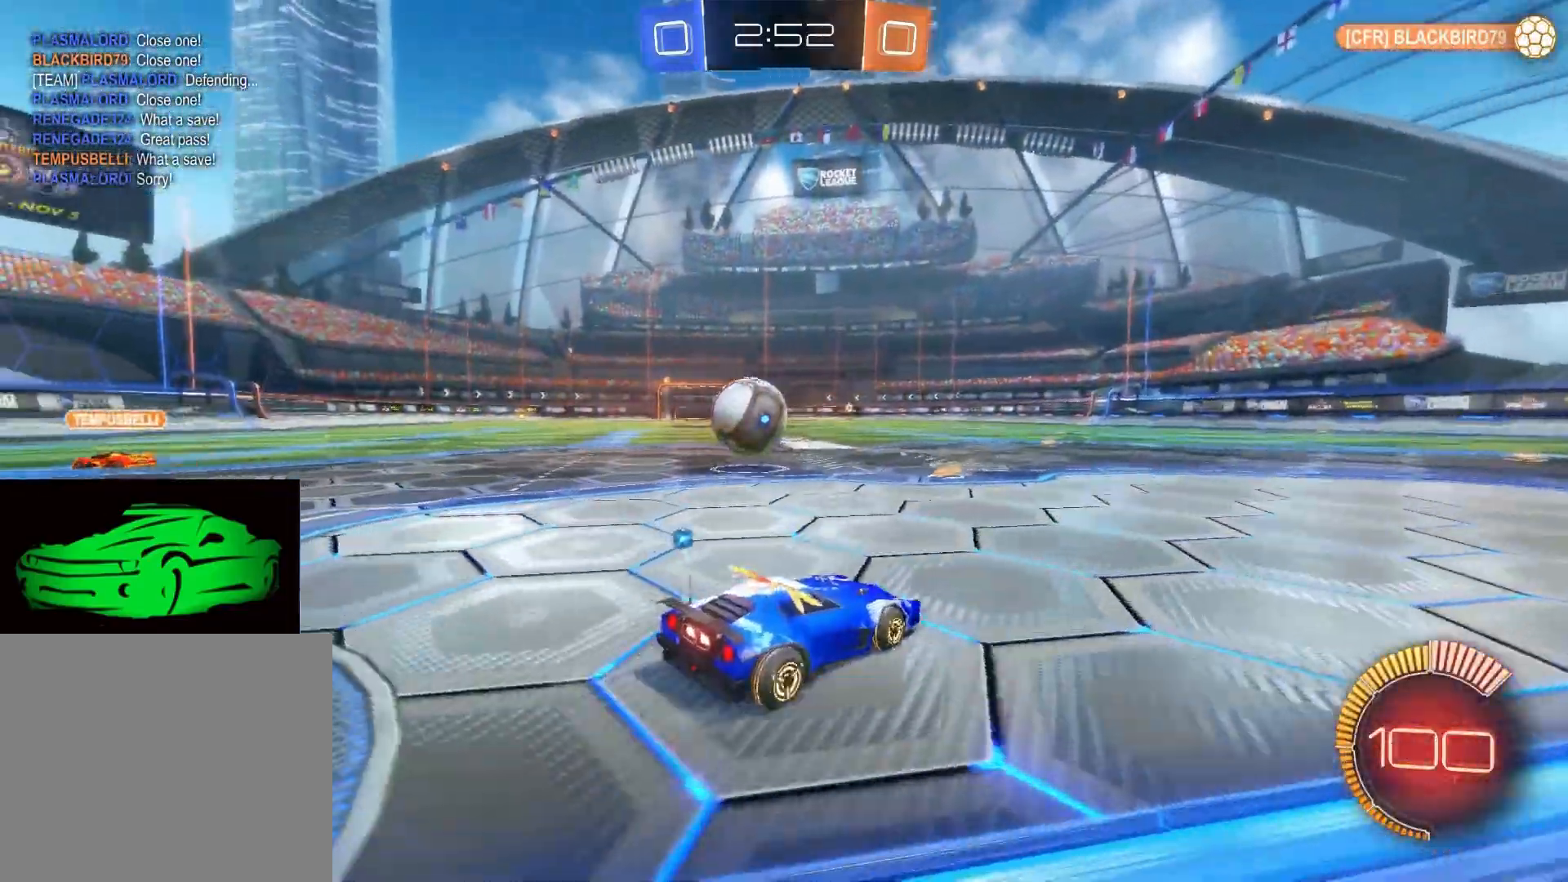
{"buttons": ["CIRCLE", "R2"], "left_stick": "up-left", "right_stick": "center", "events": [[117, "R2", "down"], [200, "L2", "up"], [200, "left_stick", "up-left"], [300, "CIRCLE", "down"]]}
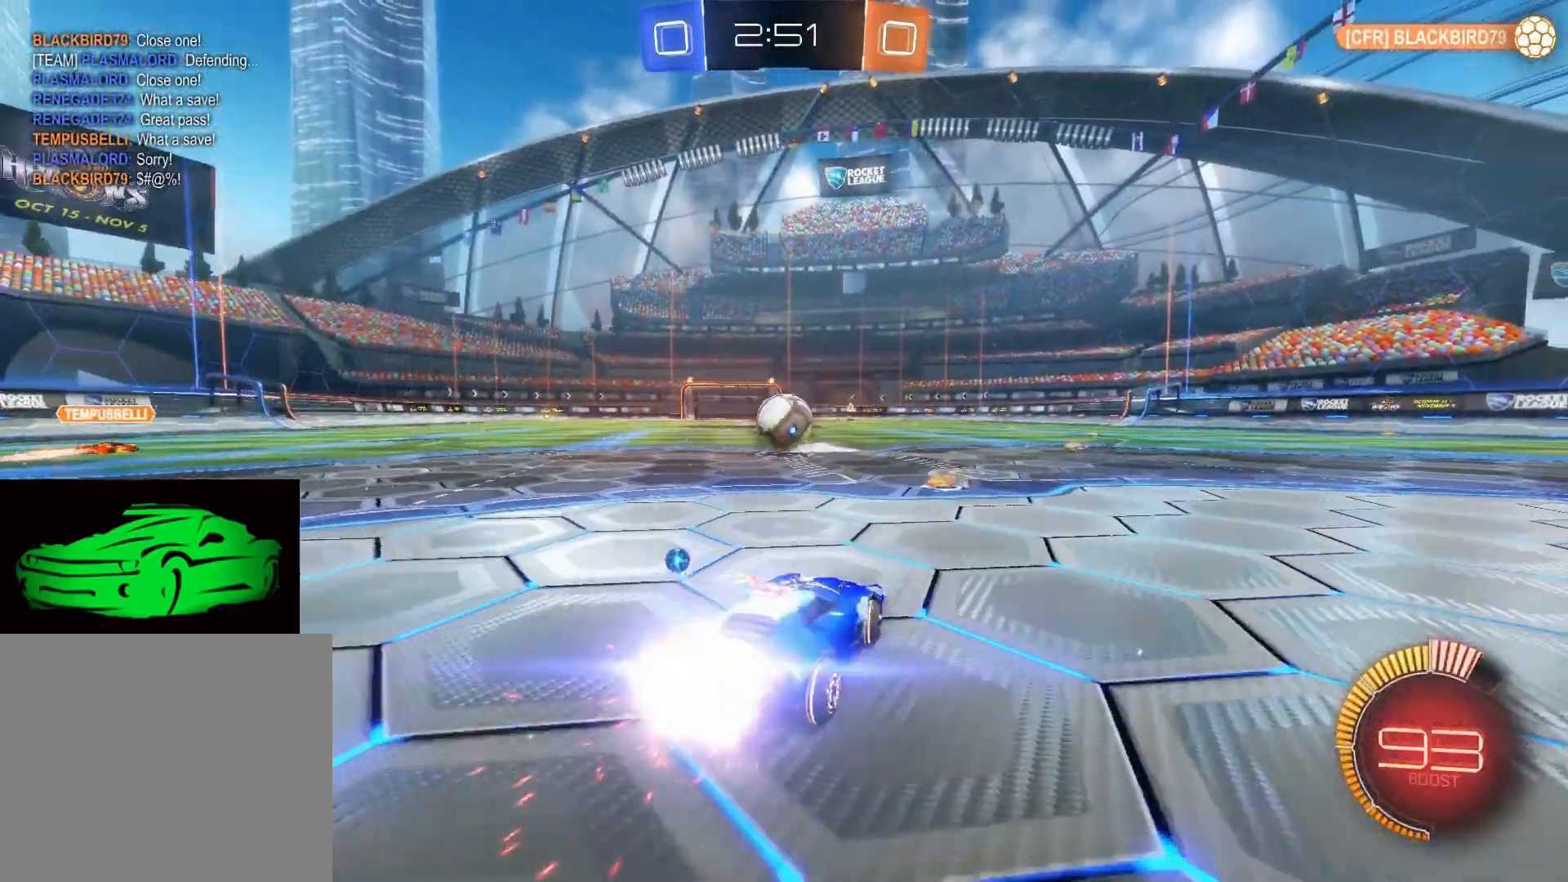
{"buttons": ["CIRCLE", "R2"], "left_stick": "center", "right_stick": "center", "events": [[17, "left_stick", "center"], [200, "left_stick", "up-left"], [483, "left_stick", "center"]]}
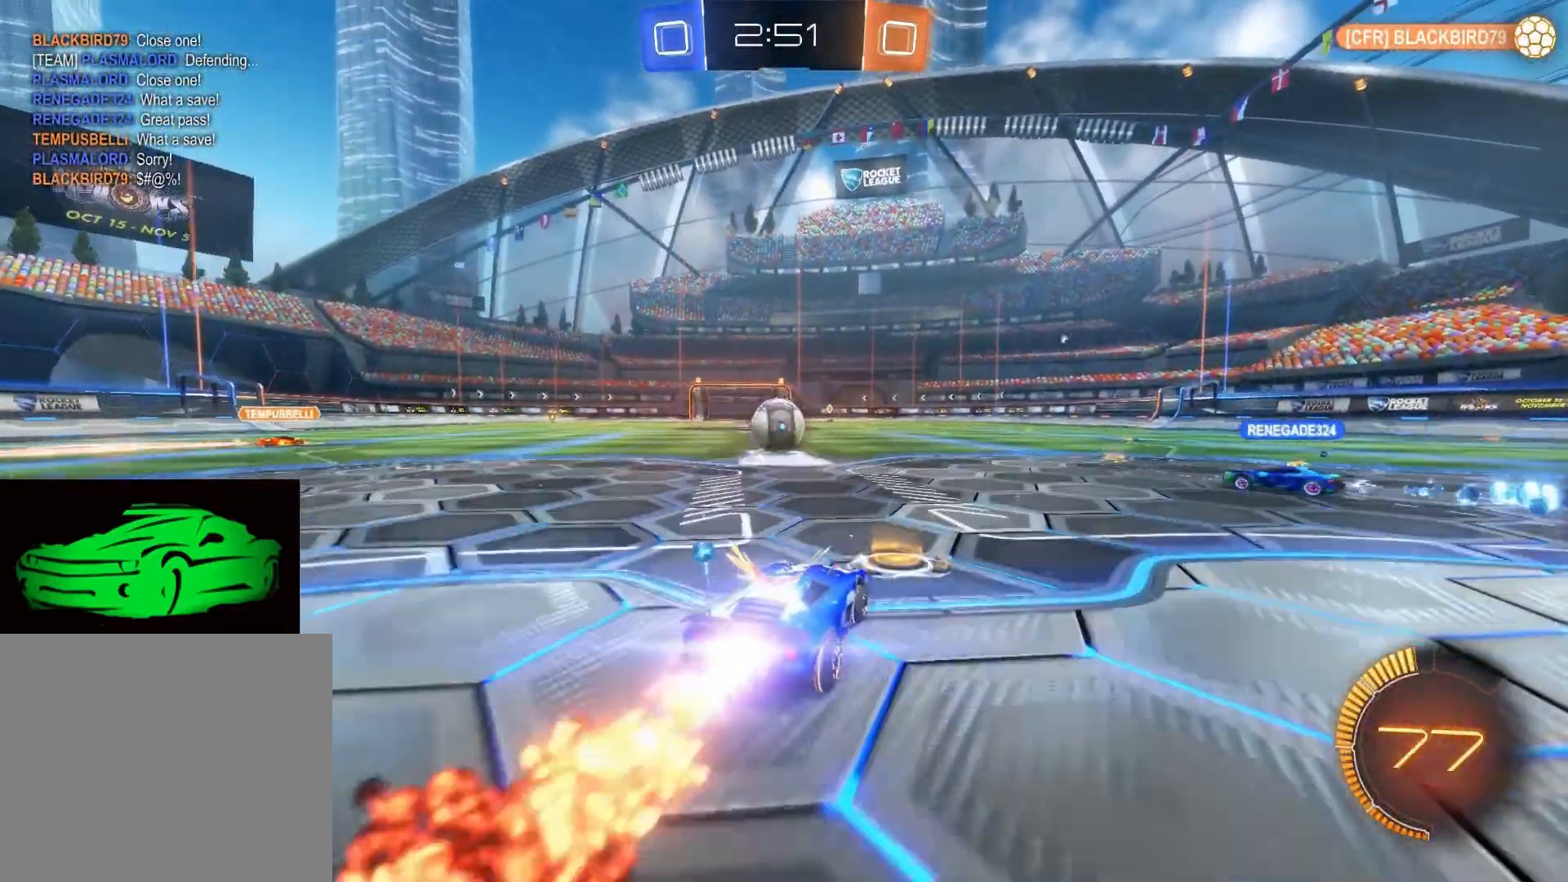
{"buttons": ["R2"], "left_stick": "up-left", "right_stick": "center", "events": [[117, "CIRCLE", "up"], [133, "R2", "up"], [183, "L2", "down"], [300, "L2", "up"], [300, "R2", "down"], [333, "left_stick", "up-left"]]}
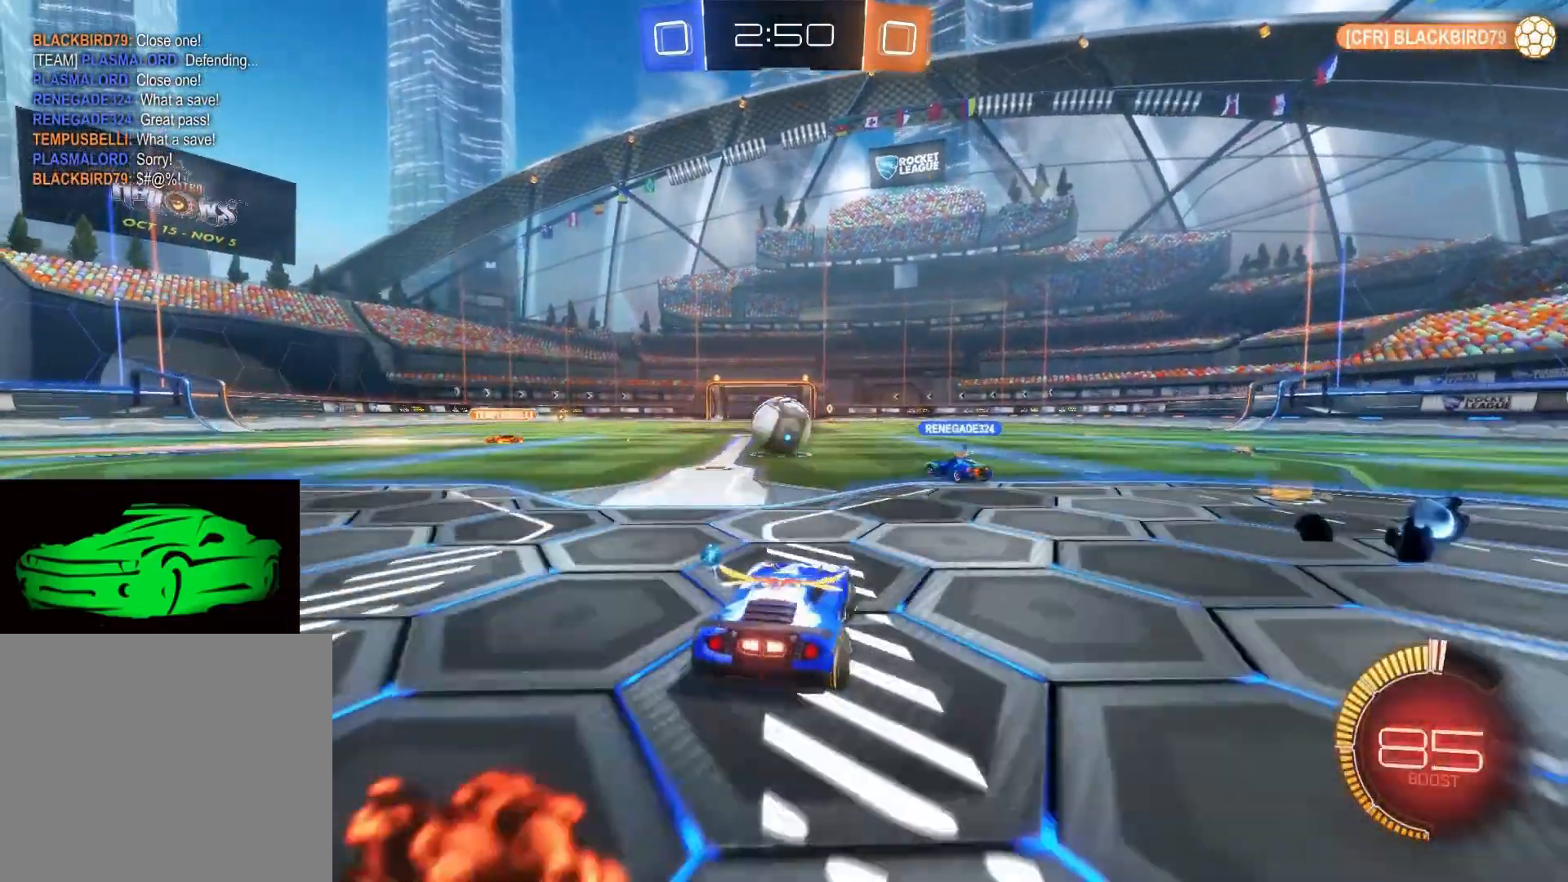
{"buttons": ["R2"], "left_stick": "center", "right_stick": "center", "events": [[17, "left_stick", "center"]]}
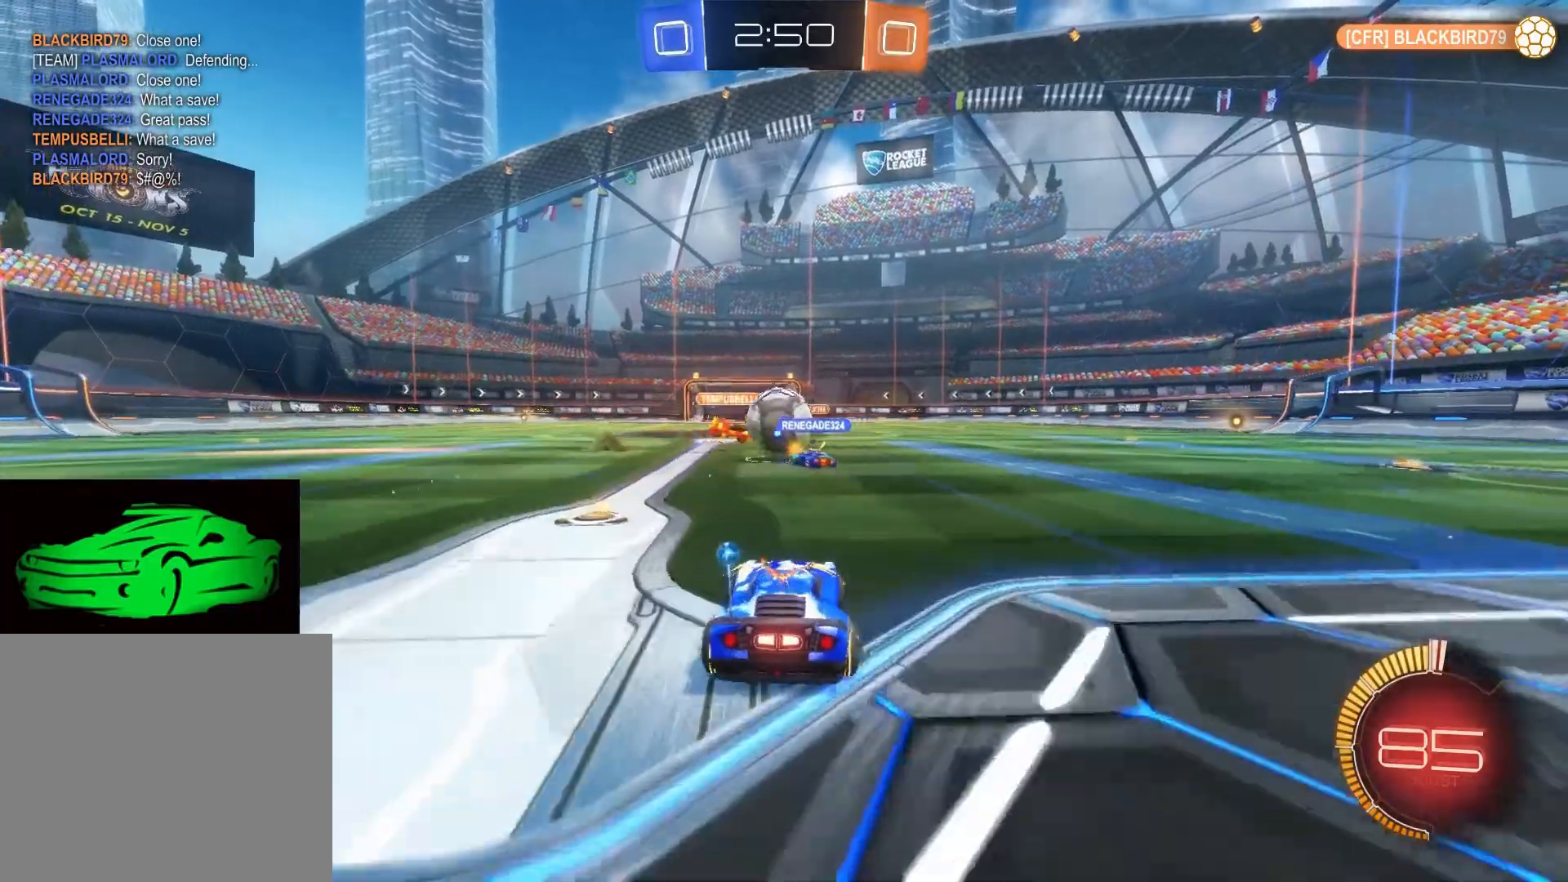
{"buttons": [], "left_stick": "up-left", "right_stick": "center", "events": [[50, "R2", "up"], [150, "left_stick", "down-right"], [267, "left_stick", "center"], [317, "R2", "down"], [350, "left_stick", "up-left"], [483, "R2", "up"]]}
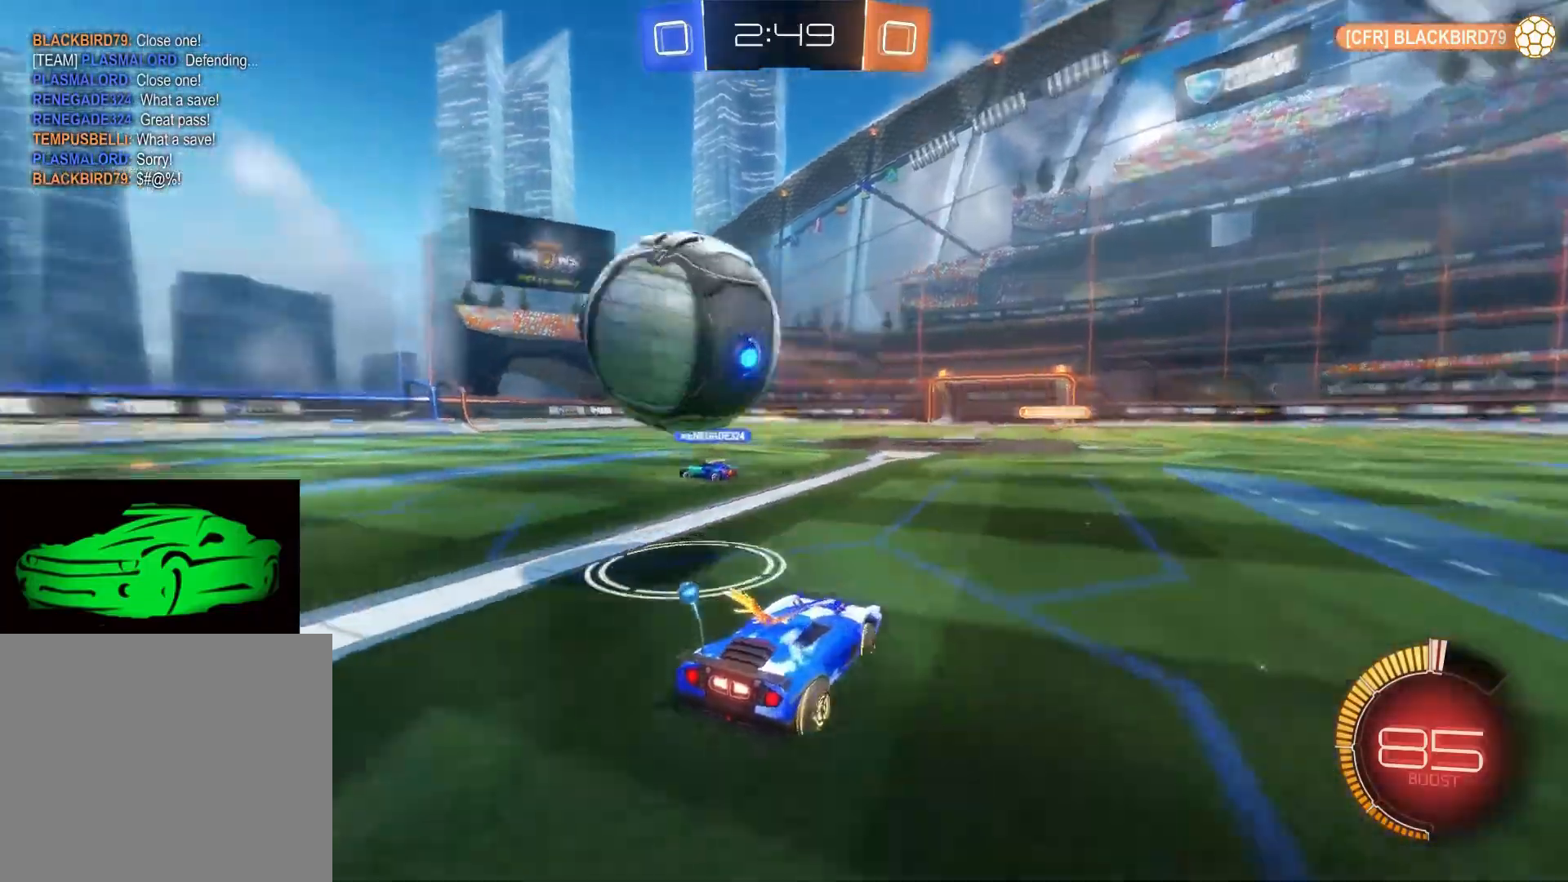
{"buttons": ["L2", "R2"], "left_stick": "right", "right_stick": "center", "events": [[50, "L2", "down"], [150, "left_stick", "center"], [267, "R2", "down"], [300, "left_stick", "right"]]}
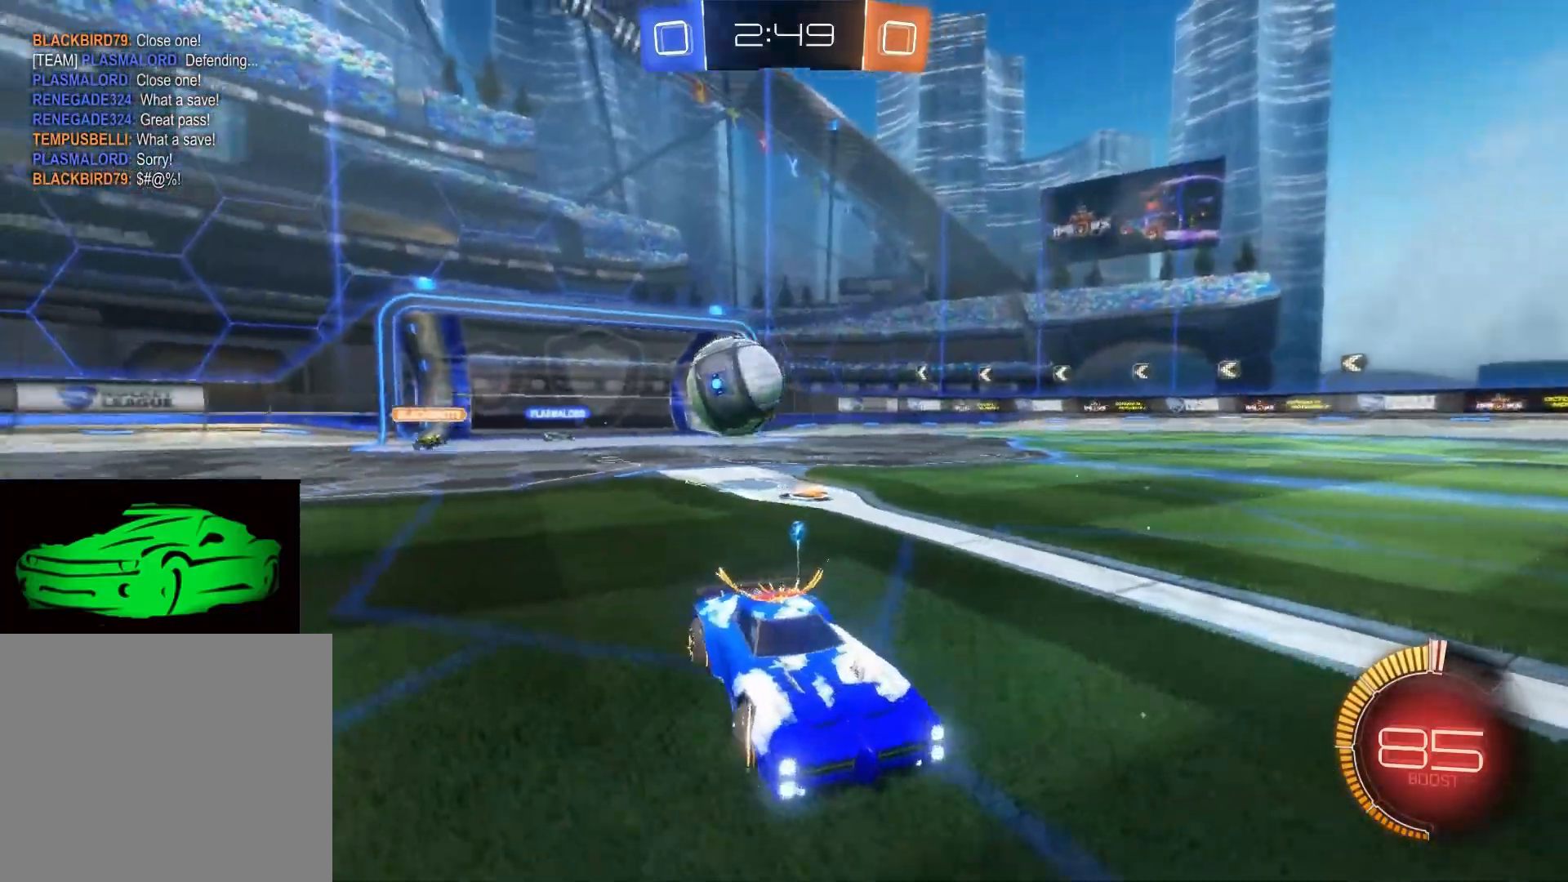
{"buttons": ["R2"], "left_stick": "right", "right_stick": "center", "events": [[167, "L2", "up"]]}
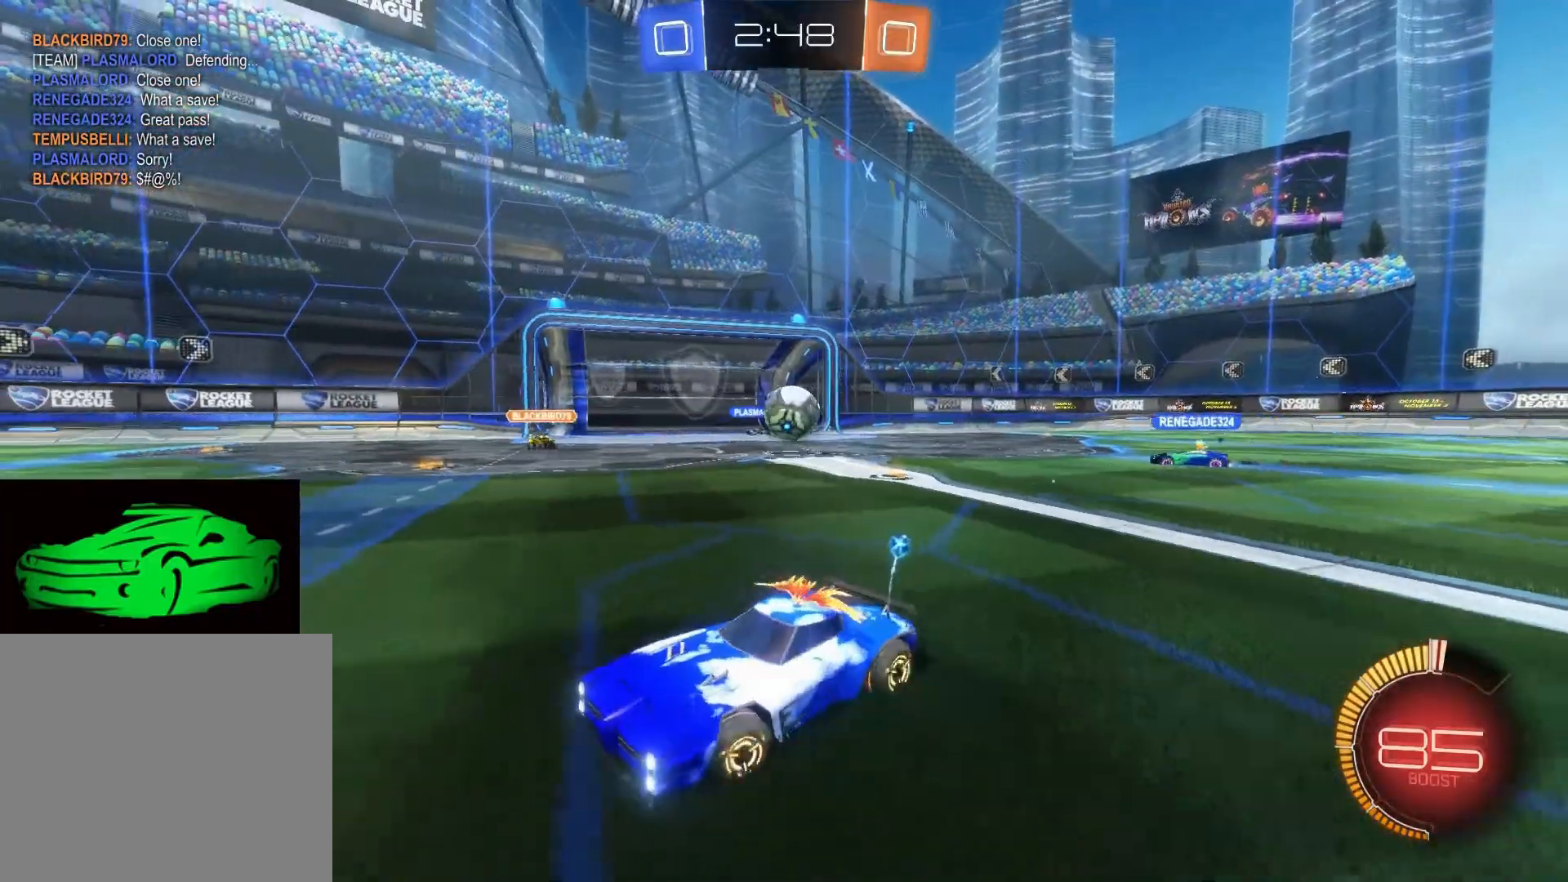
{"buttons": ["R2"], "left_stick": "center", "right_stick": "center", "events": [[367, "left_stick", "center"]]}
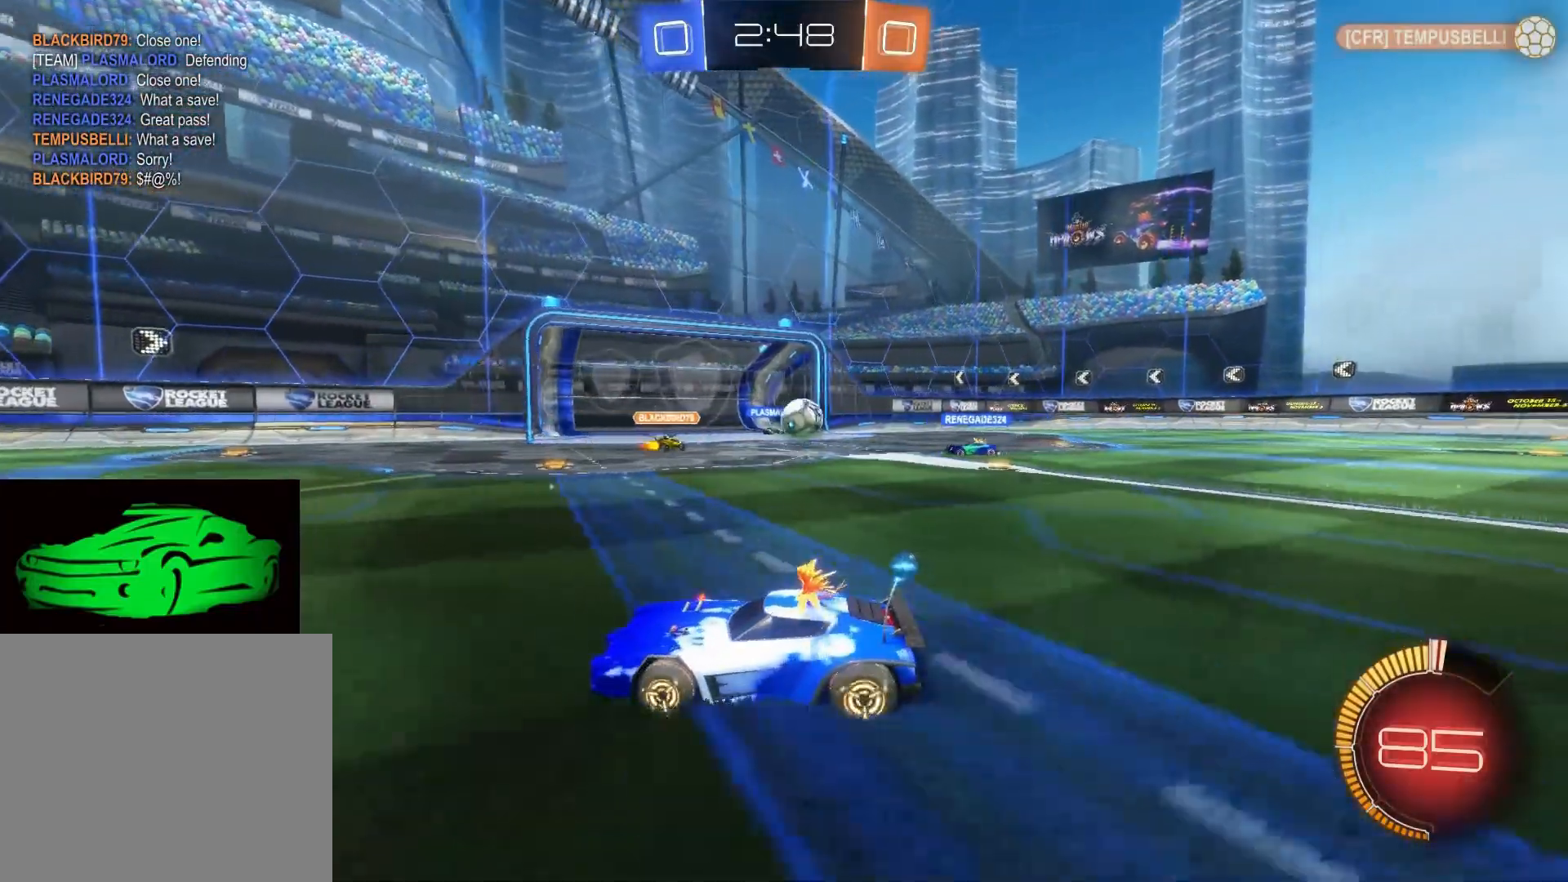
{"buttons": ["R2"], "left_stick": "center", "right_stick": "center", "events": []}
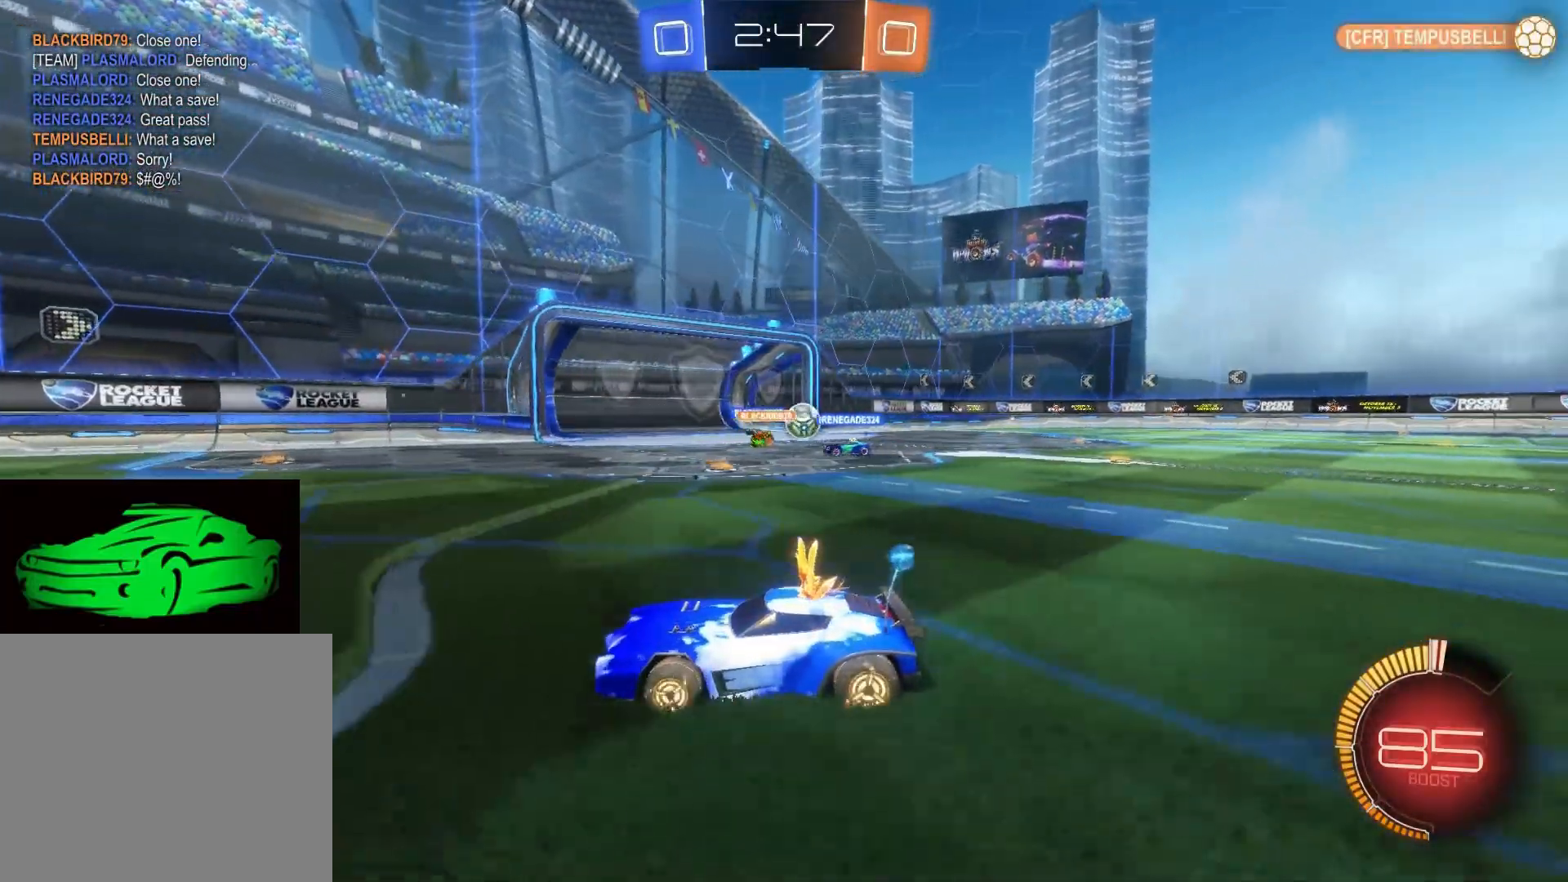
{"buttons": ["R2"], "left_stick": "right", "right_stick": "center", "events": [[100, "left_stick", "right"]]}
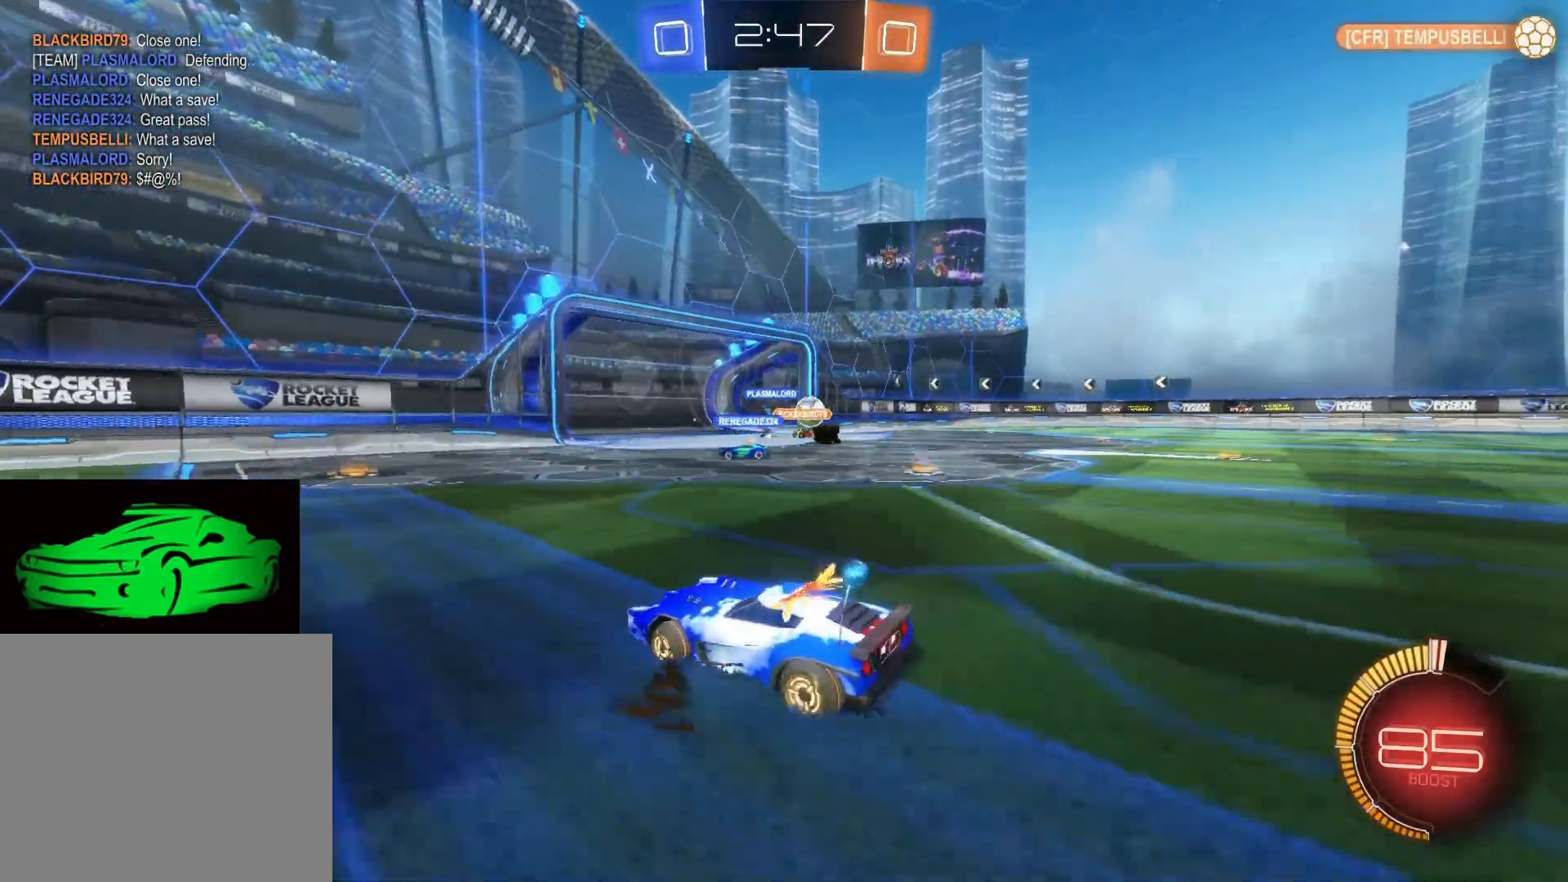
{"buttons": ["R2"], "left_stick": "center", "right_stick": "center", "events": [[450, "left_stick", "center"]]}
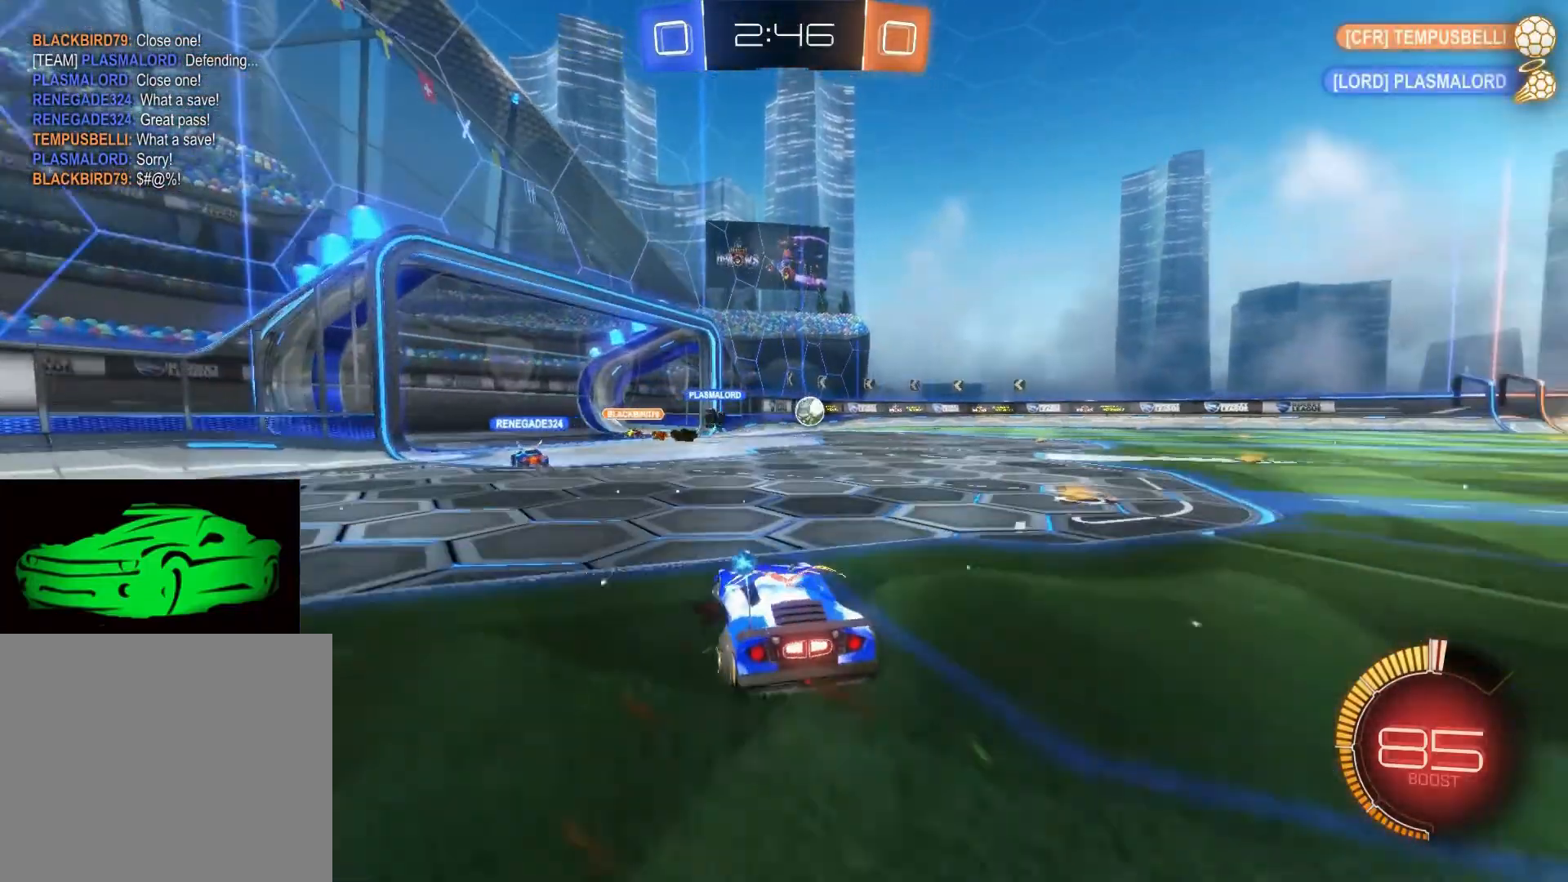
{"buttons": ["R2"], "left_stick": "center", "right_stick": "center", "events": []}
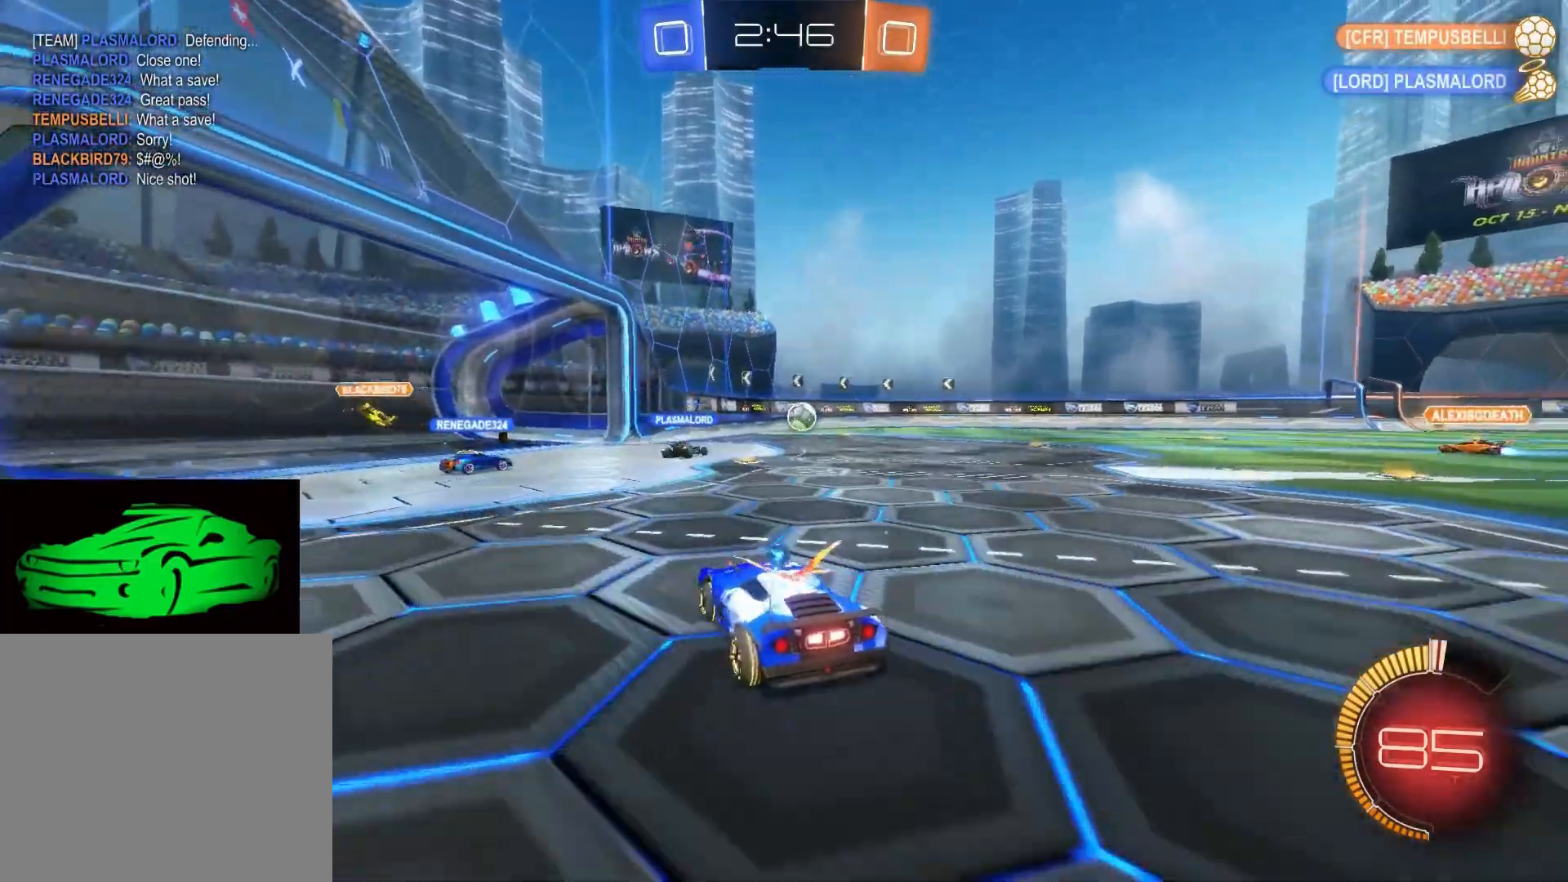
{"buttons": [], "left_stick": "center", "right_stick": "center", "events": [[133, "left_stick", "up-left"], [367, "left_stick", "center"], [500, "R2", "up"]]}
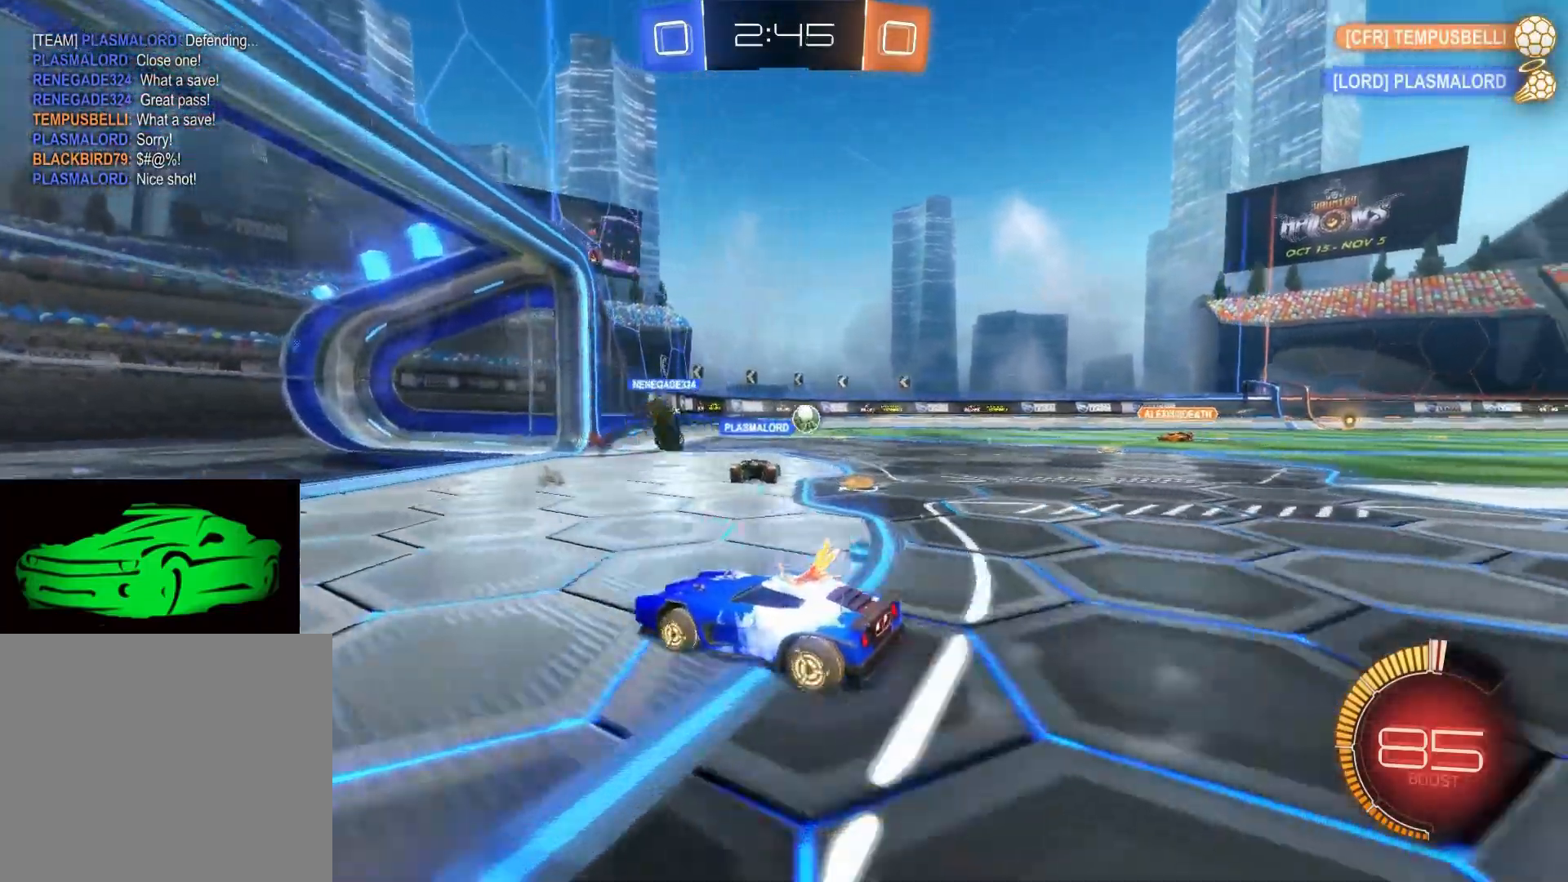
{"buttons": ["R2"], "left_stick": "center", "right_stick": "center", "events": [[117, "L2", "down"], [233, "R2", "down"], [283, "L2", "up"], [283, "left_stick", "down-right"], [483, "left_stick", "center"]]}